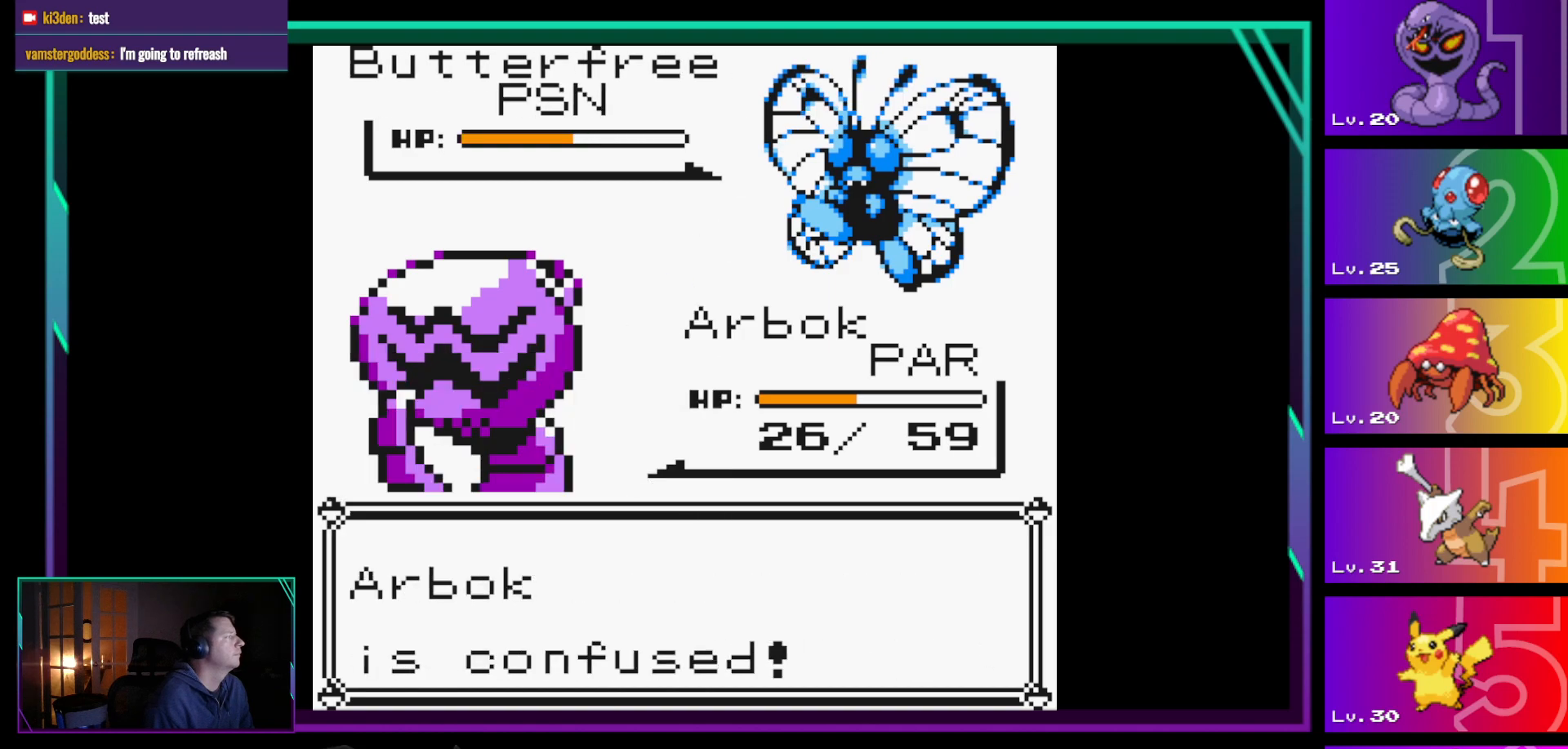
Gameplay with a controller (Nintendo layout); each line is a JSON object with the inputs held at the frame after it. "events" lists button and stick changes between this image and that frame as [ms after this image, input, new state], when the widget could be followed in between. Not read: L3 R3.
{"buttons": ["A"], "events": [[450, "A", "down"]]}
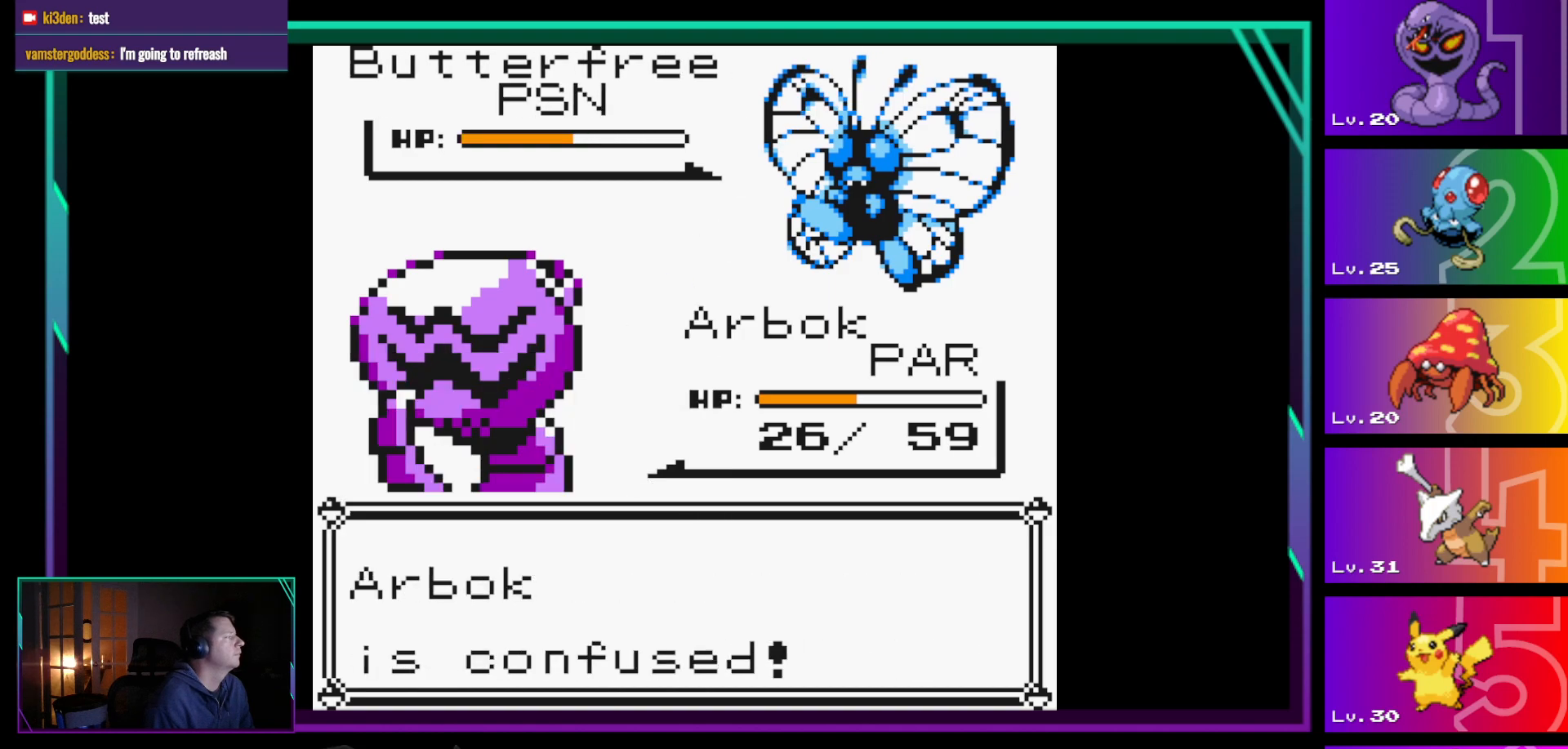
{"buttons": [], "events": [[83, "A", "up"]]}
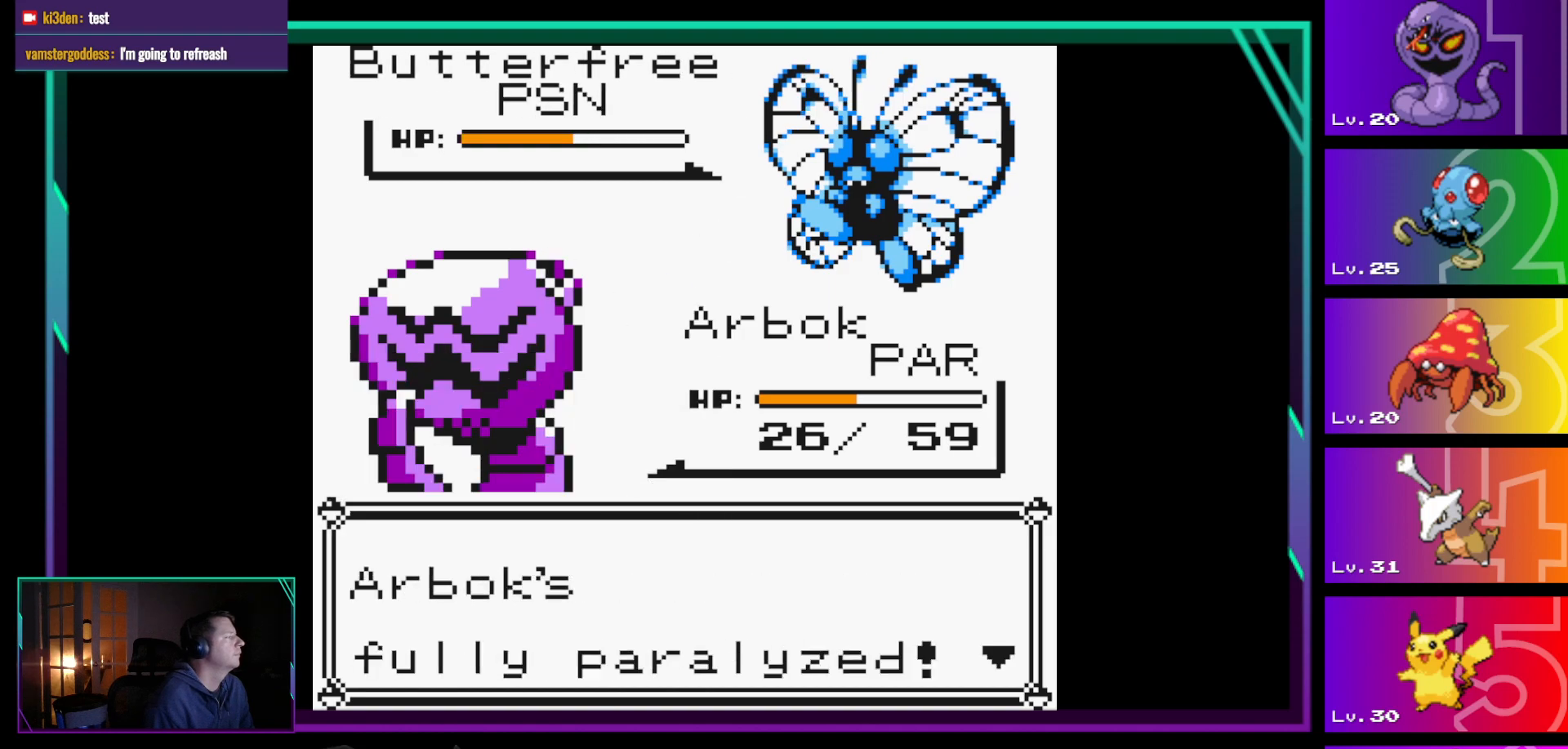
{"buttons": [], "events": []}
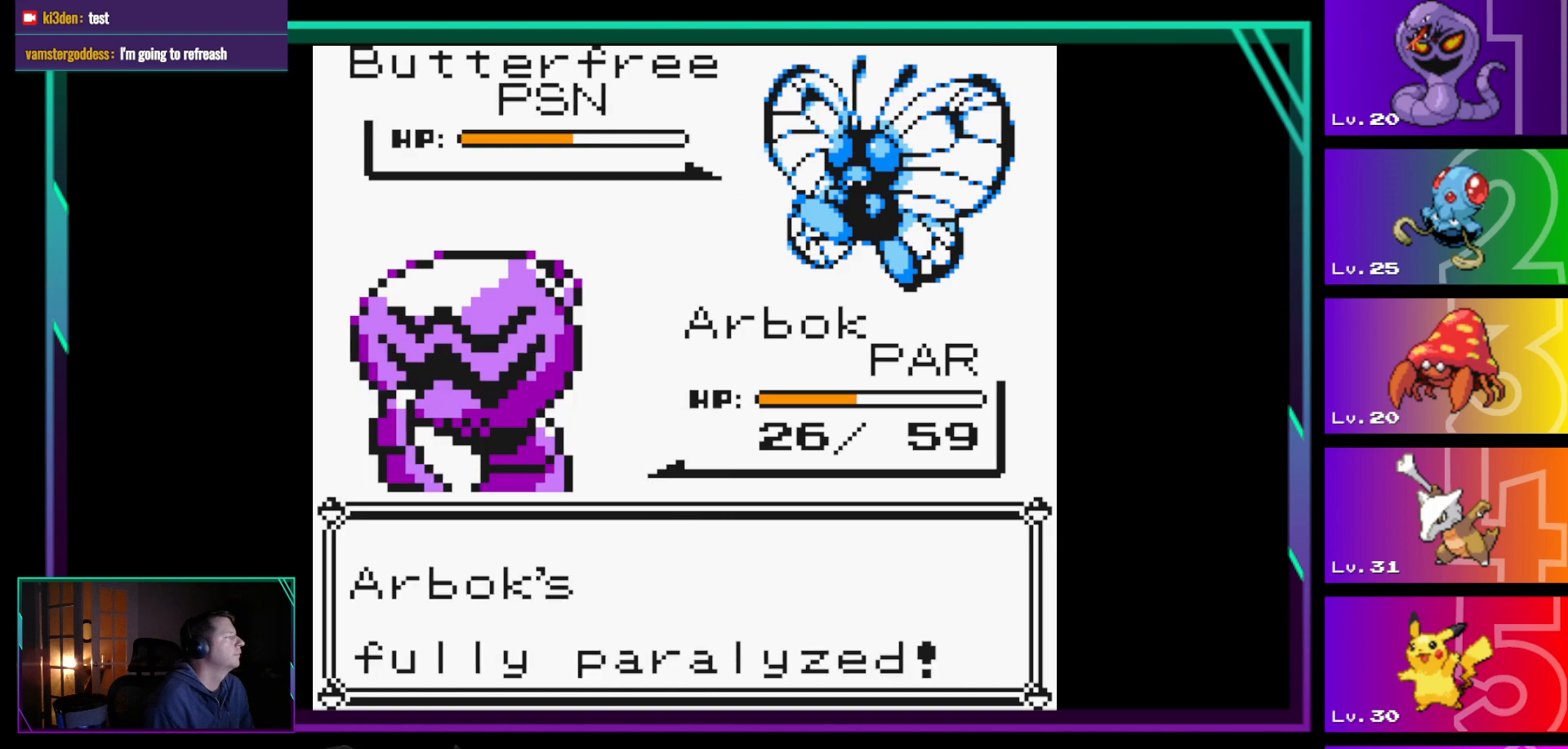
{"buttons": [], "events": [[67, "A", "down"], [217, "A", "up"]]}
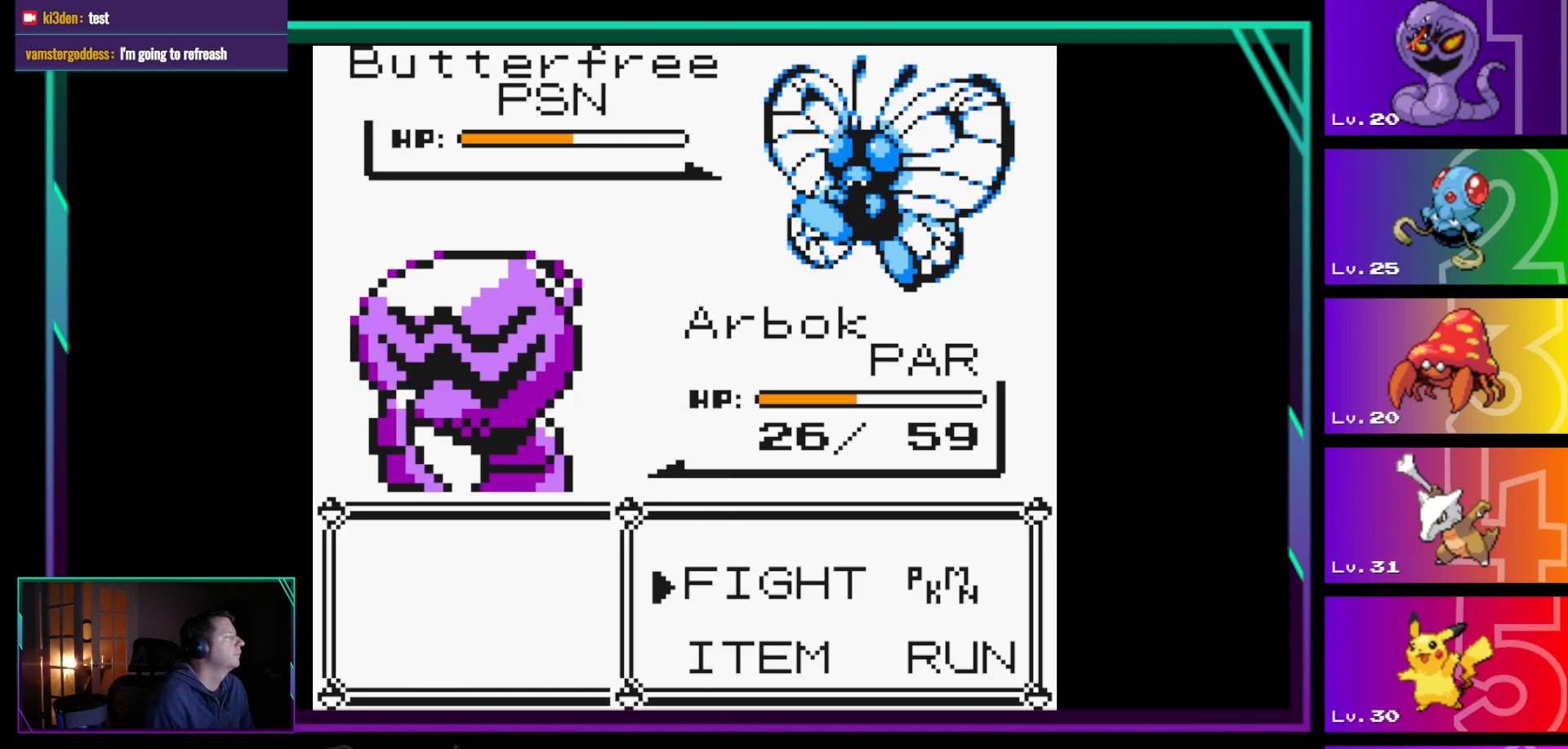
{"buttons": [], "events": [[267, "A", "down"], [367, "A", "up"]]}
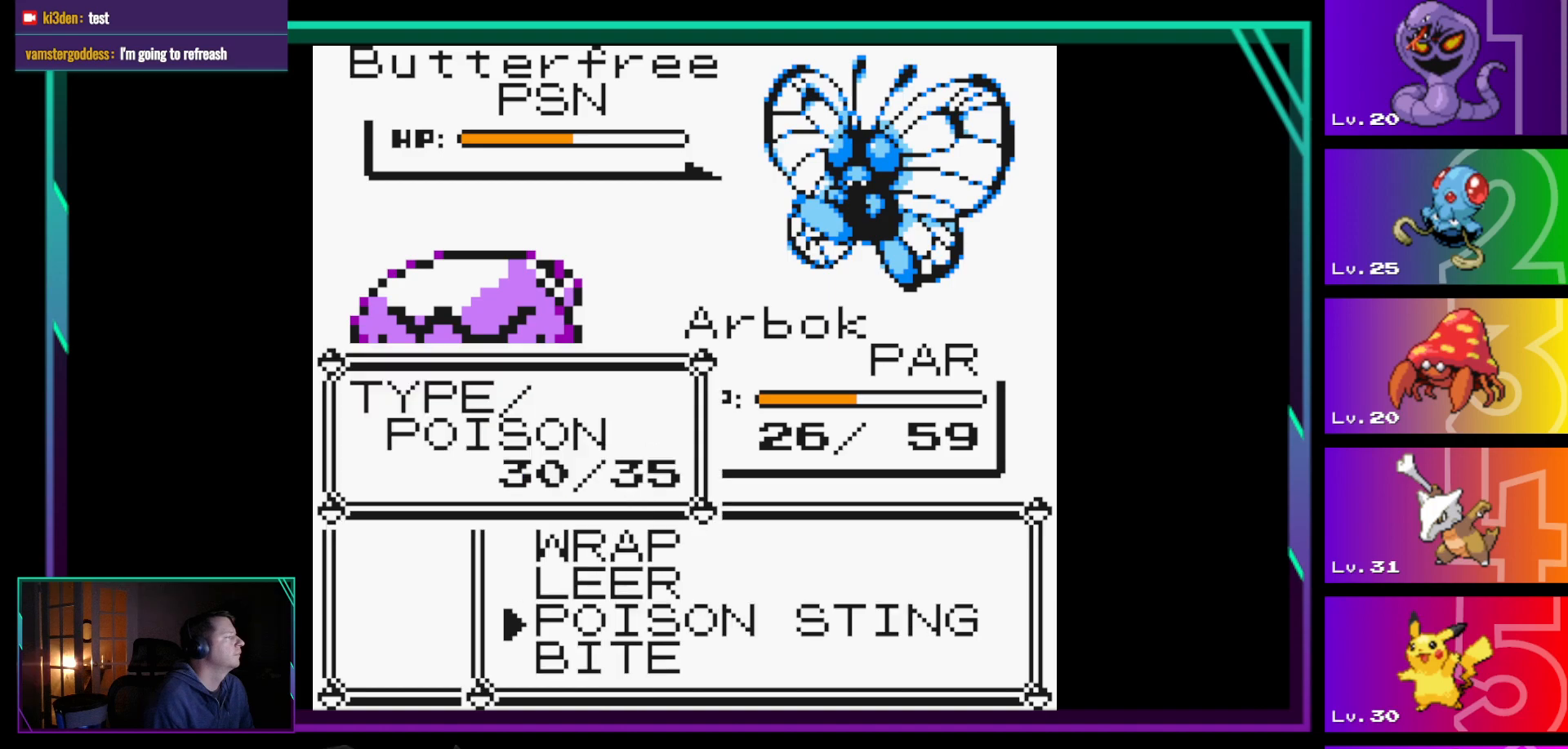
{"buttons": [], "events": [[150, "DPAD_DOWN", "down"], [283, "DPAD_DOWN", "up"], [333, "A", "down"], [483, "A", "up"]]}
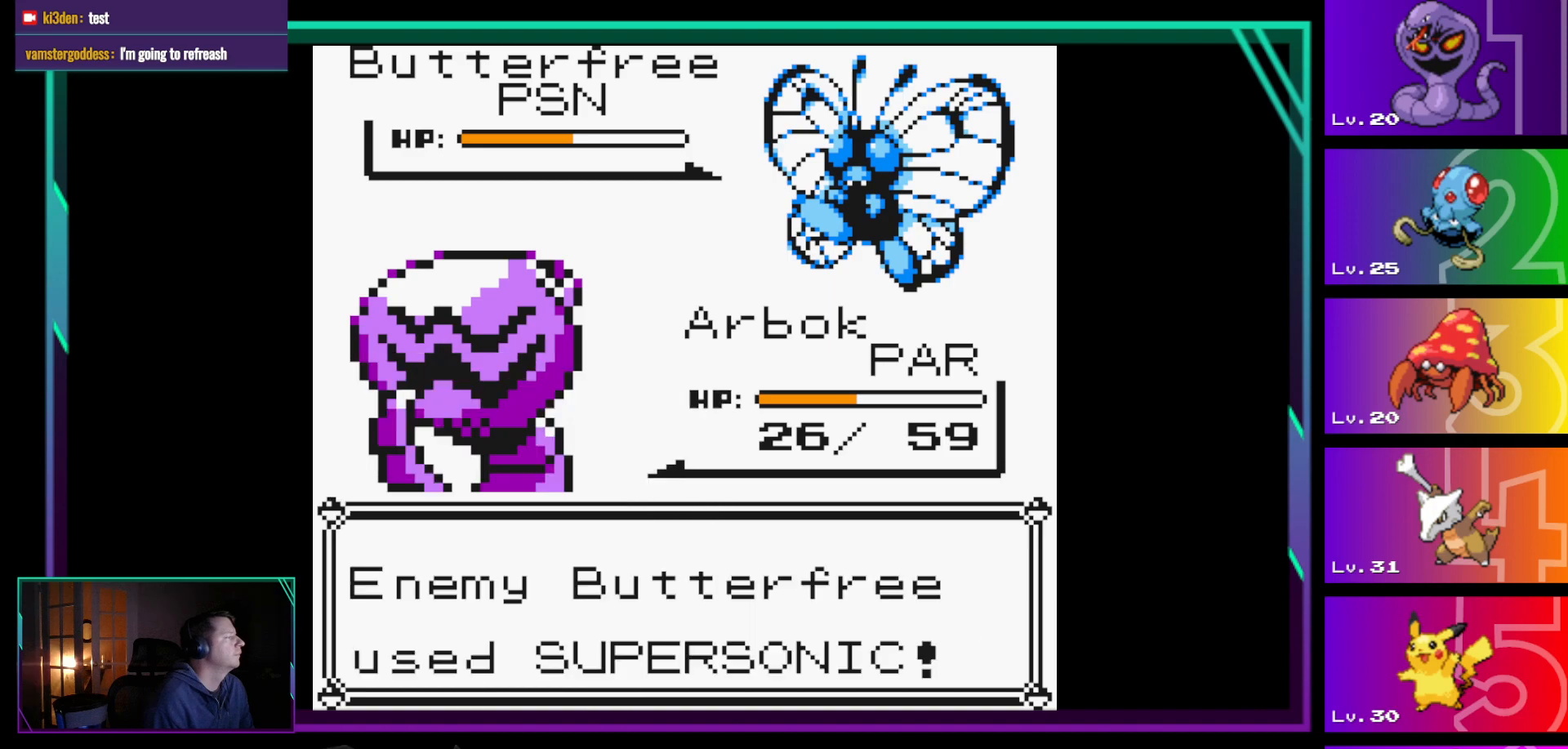
{"buttons": [], "events": [[267, "A", "down"], [300, "A", "up"], [450, "A", "down"], [500, "A", "up"]]}
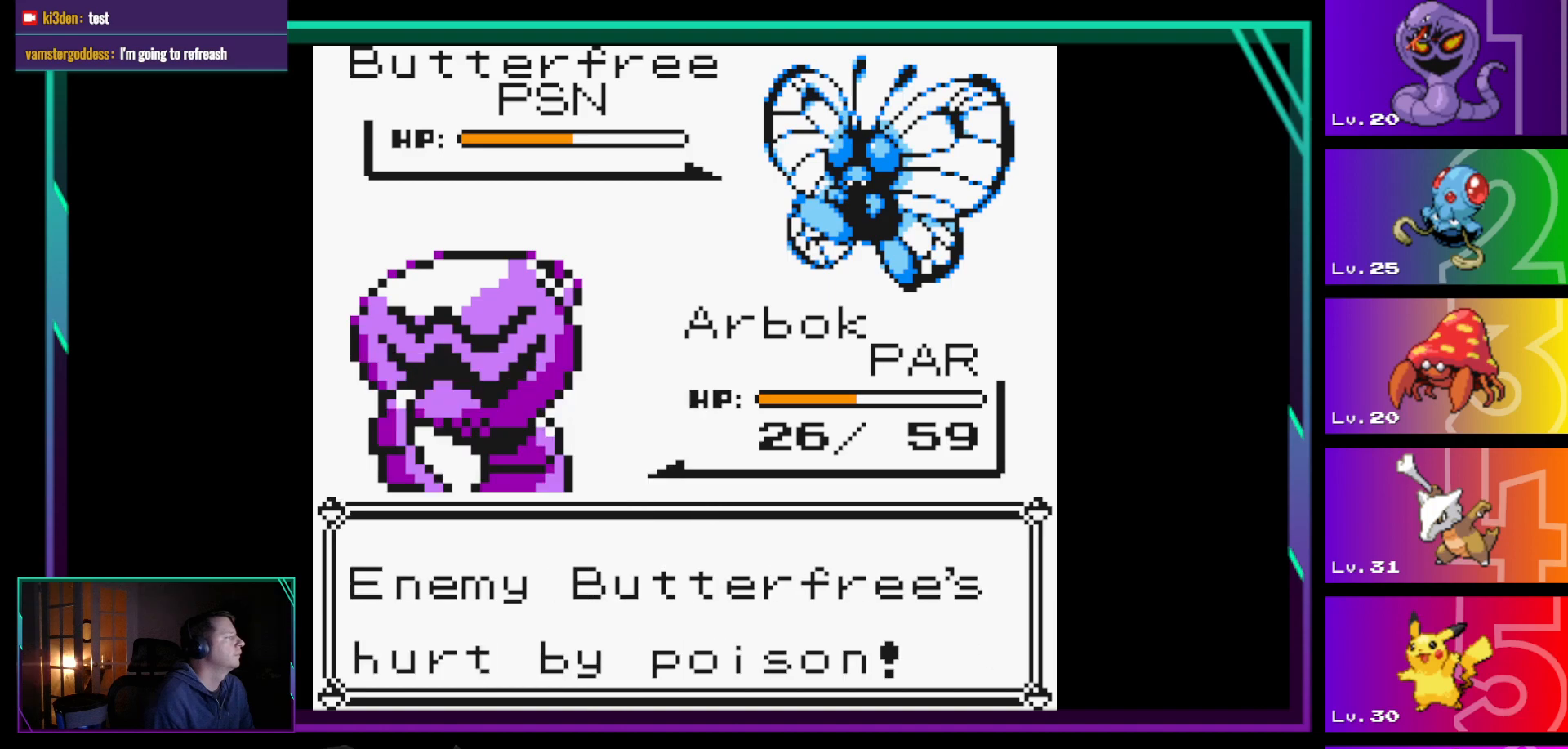
{"buttons": [], "events": [[133, "A", "down"], [183, "A", "up"], [283, "A", "down"], [367, "A", "up"]]}
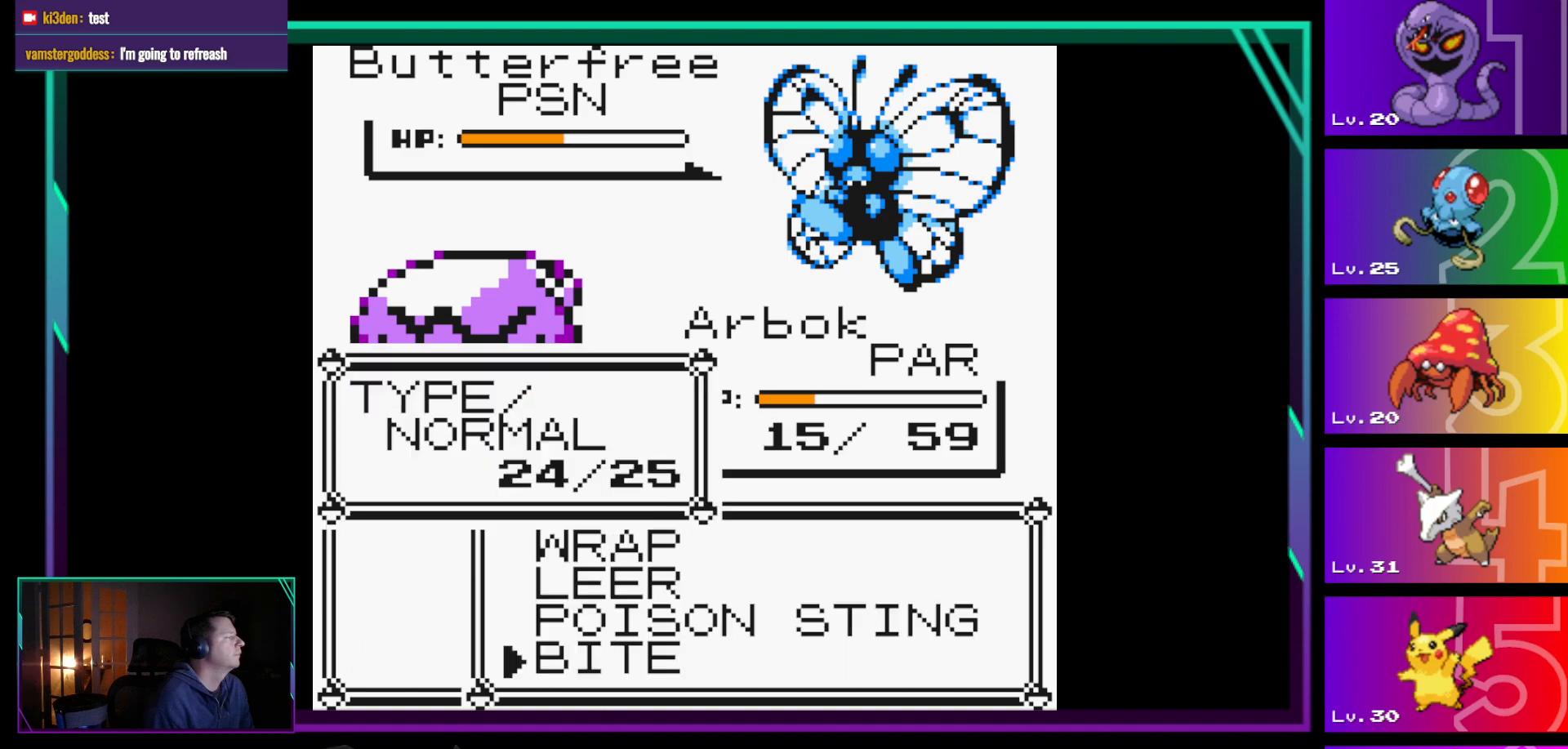
{"buttons": [], "events": [[17, "A", "down"], [50, "A", "up"], [200, "A", "down"], [250, "A", "up"], [383, "A", "down"], [433, "A", "up"]]}
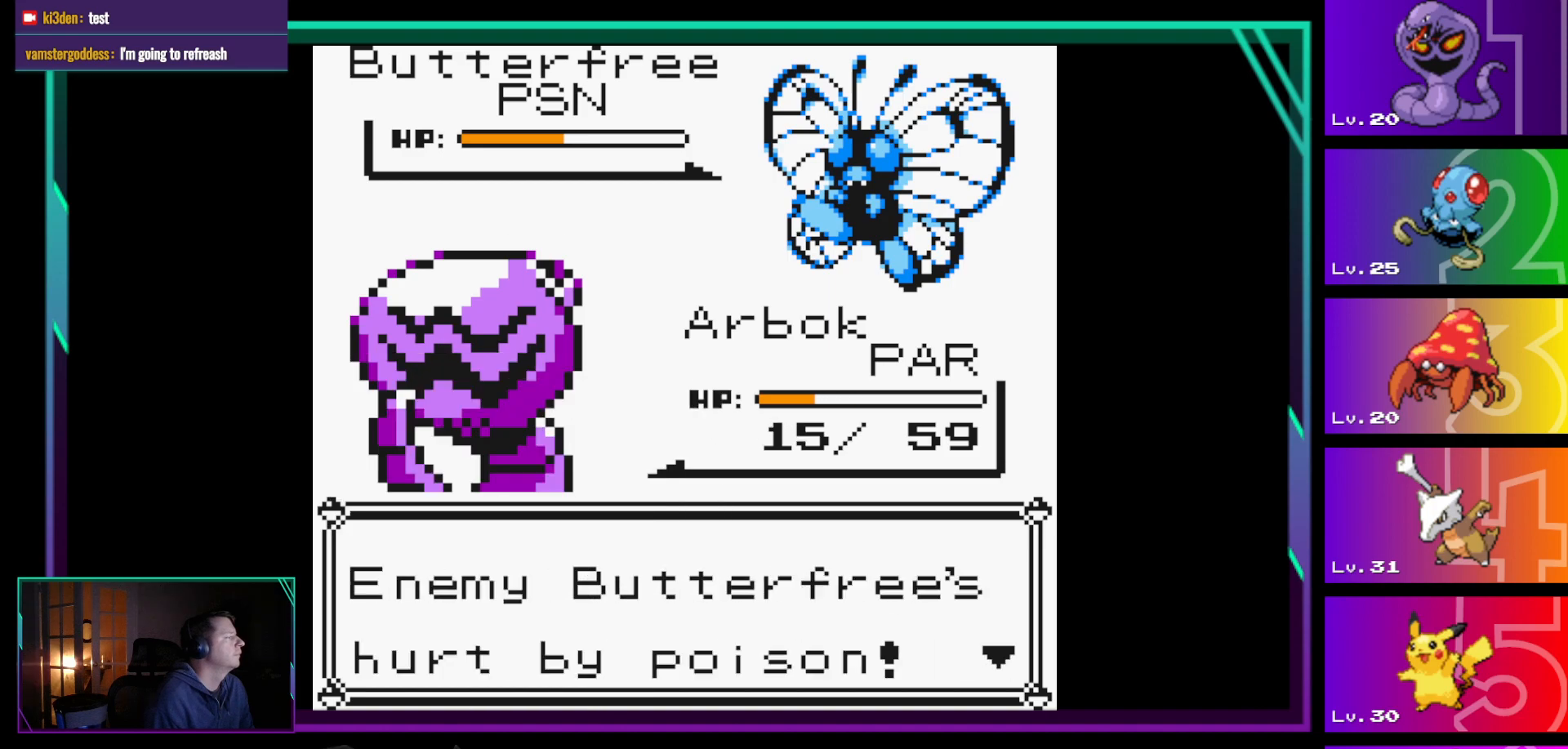
{"buttons": [], "events": [[67, "A", "down"], [117, "A", "up"], [267, "A", "down"], [350, "A", "up"], [450, "A", "down"], [500, "A", "up"]]}
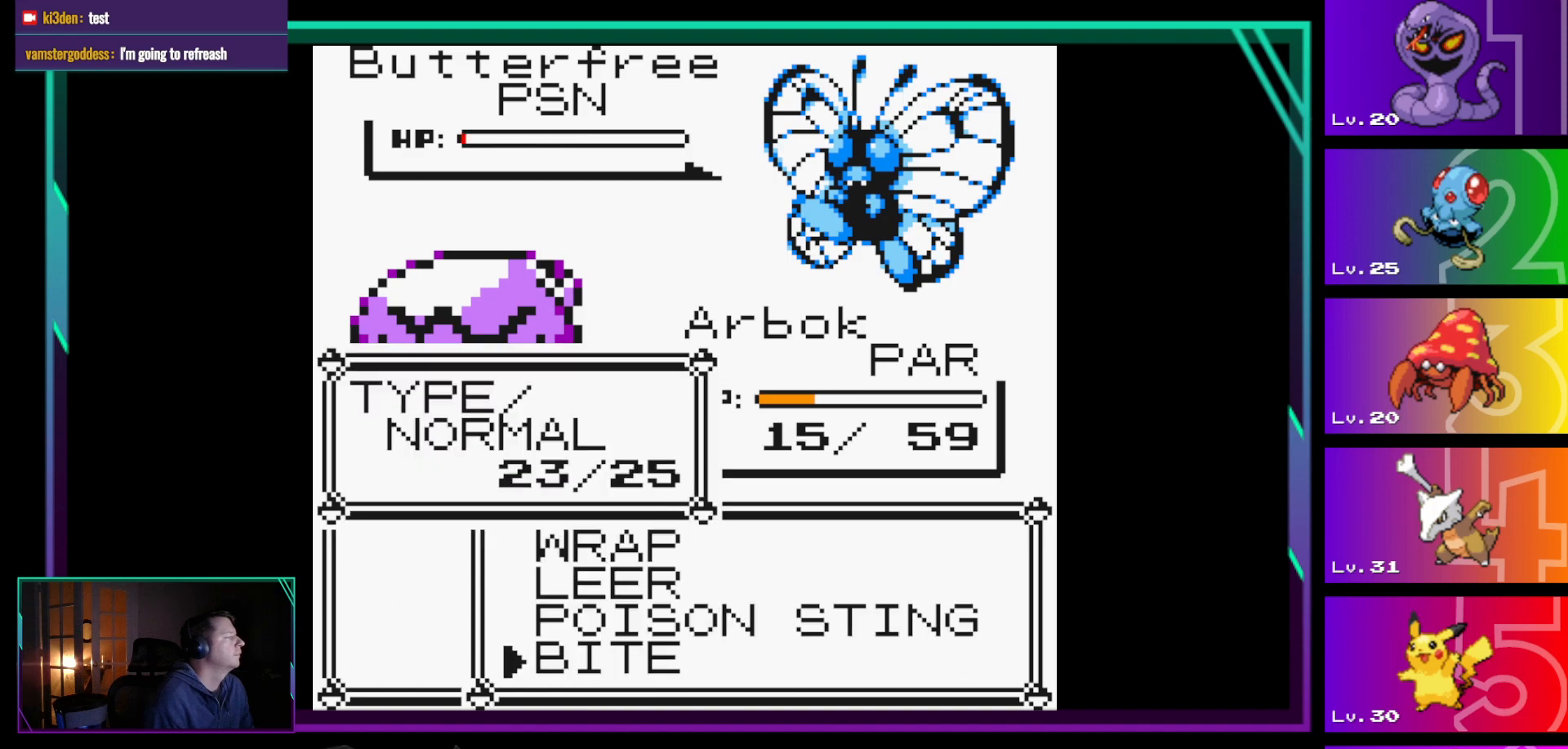
{"buttons": [], "events": [[133, "A", "down"], [183, "A", "up"], [317, "A", "down"], [417, "A", "up"]]}
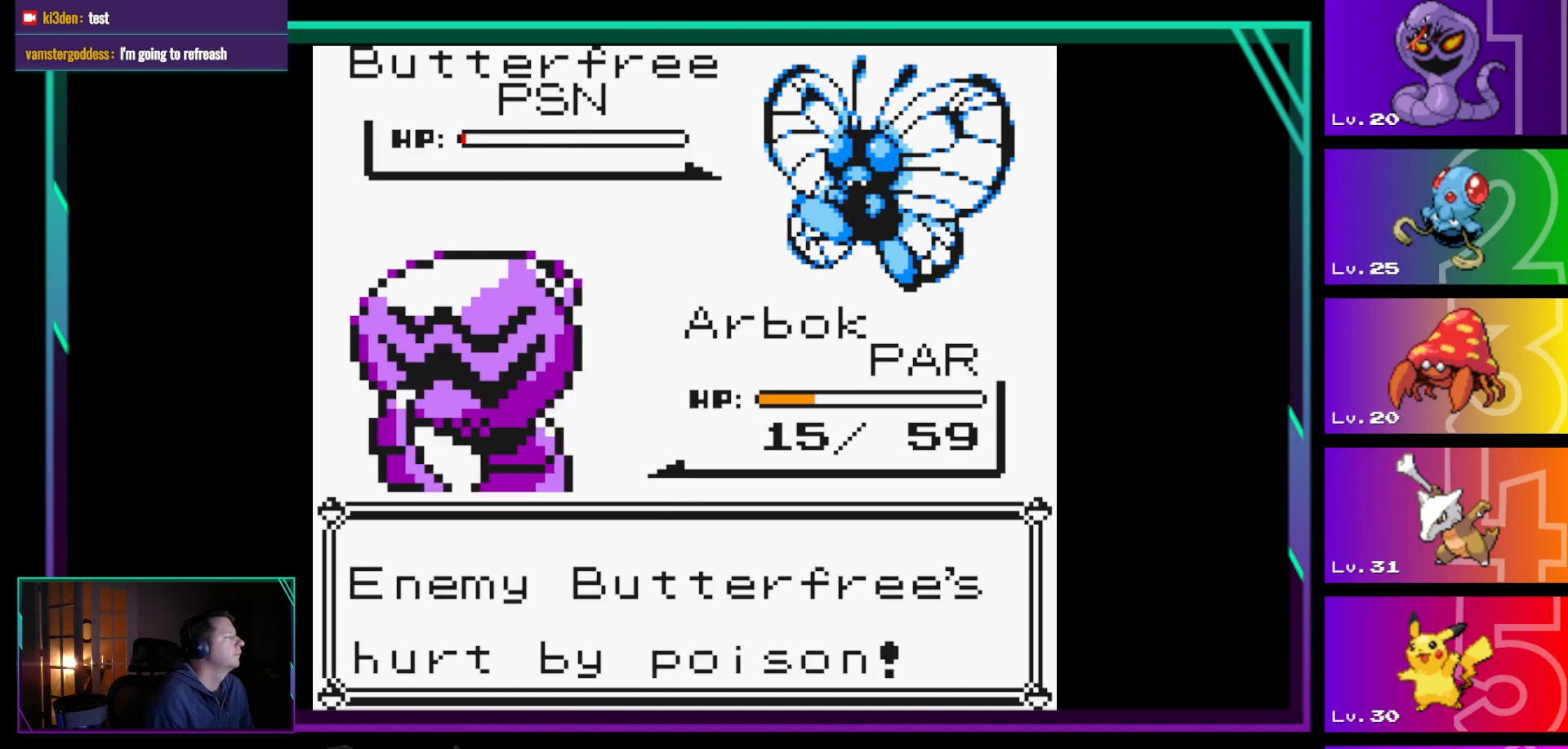
{"buttons": [], "events": [[50, "A", "down"], [100, "A", "up"], [200, "A", "down"], [283, "A", "up"]]}
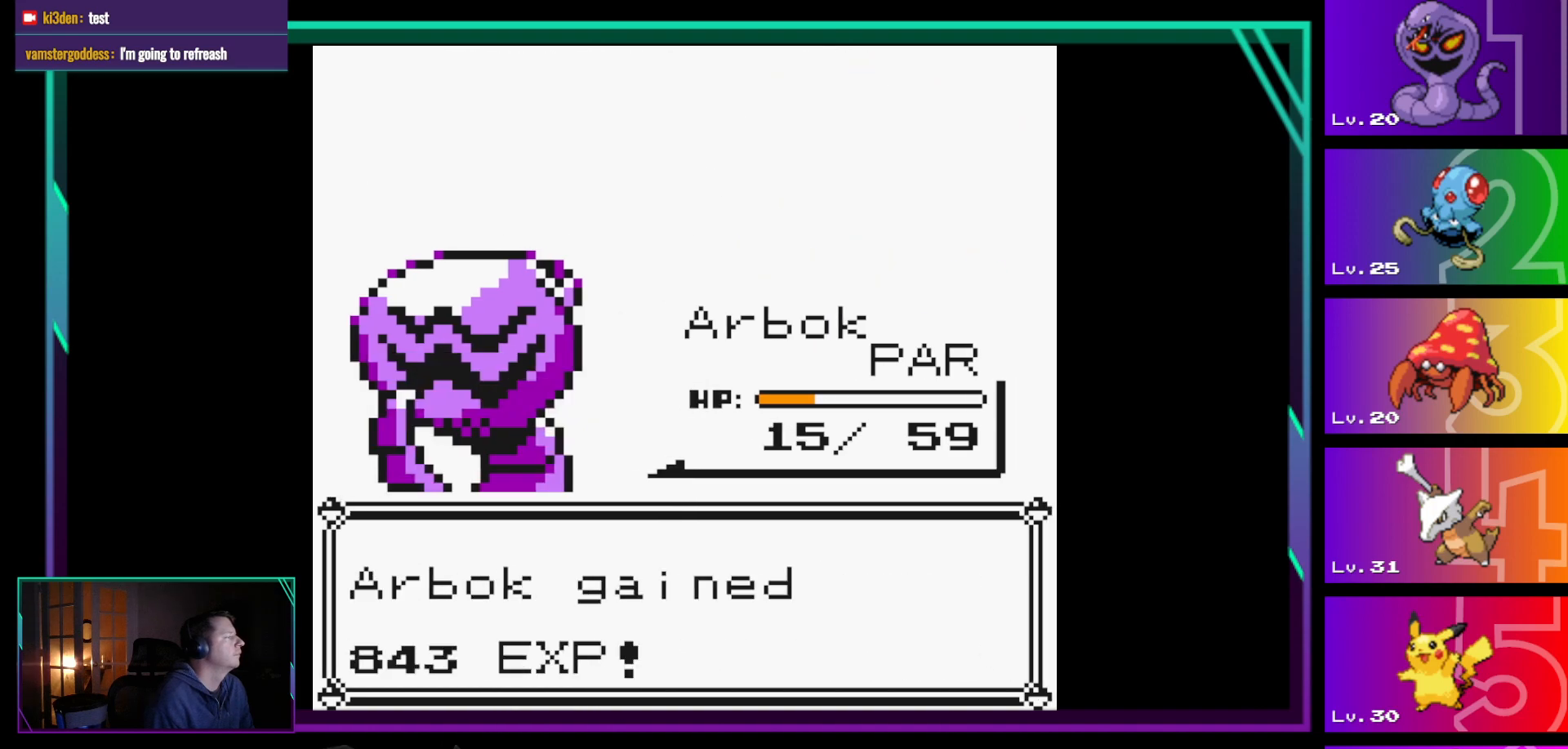
{"buttons": [], "events": [[67, "A", "down"], [217, "A", "up"]]}
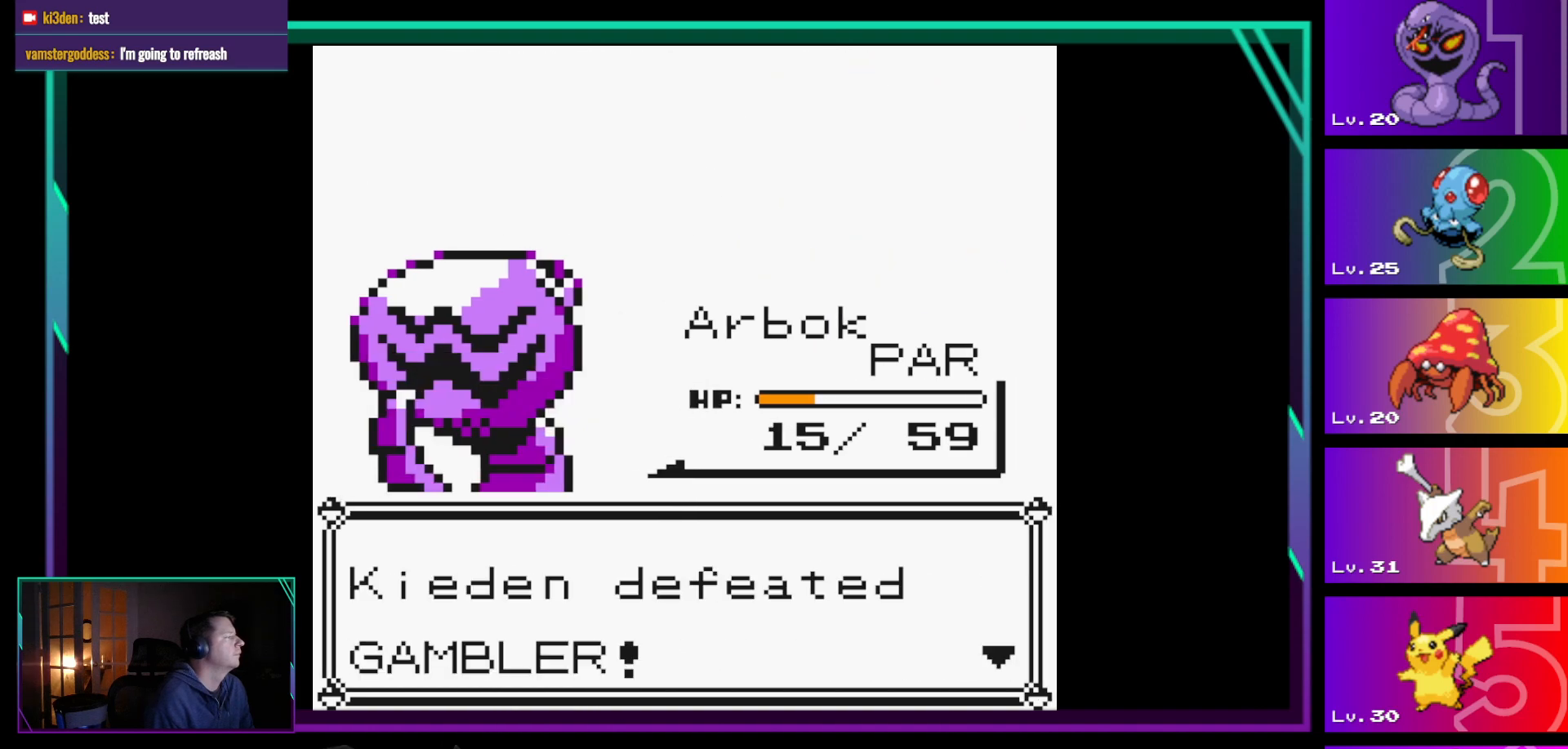
{"buttons": [], "events": [[183, "A", "down"], [317, "A", "up"]]}
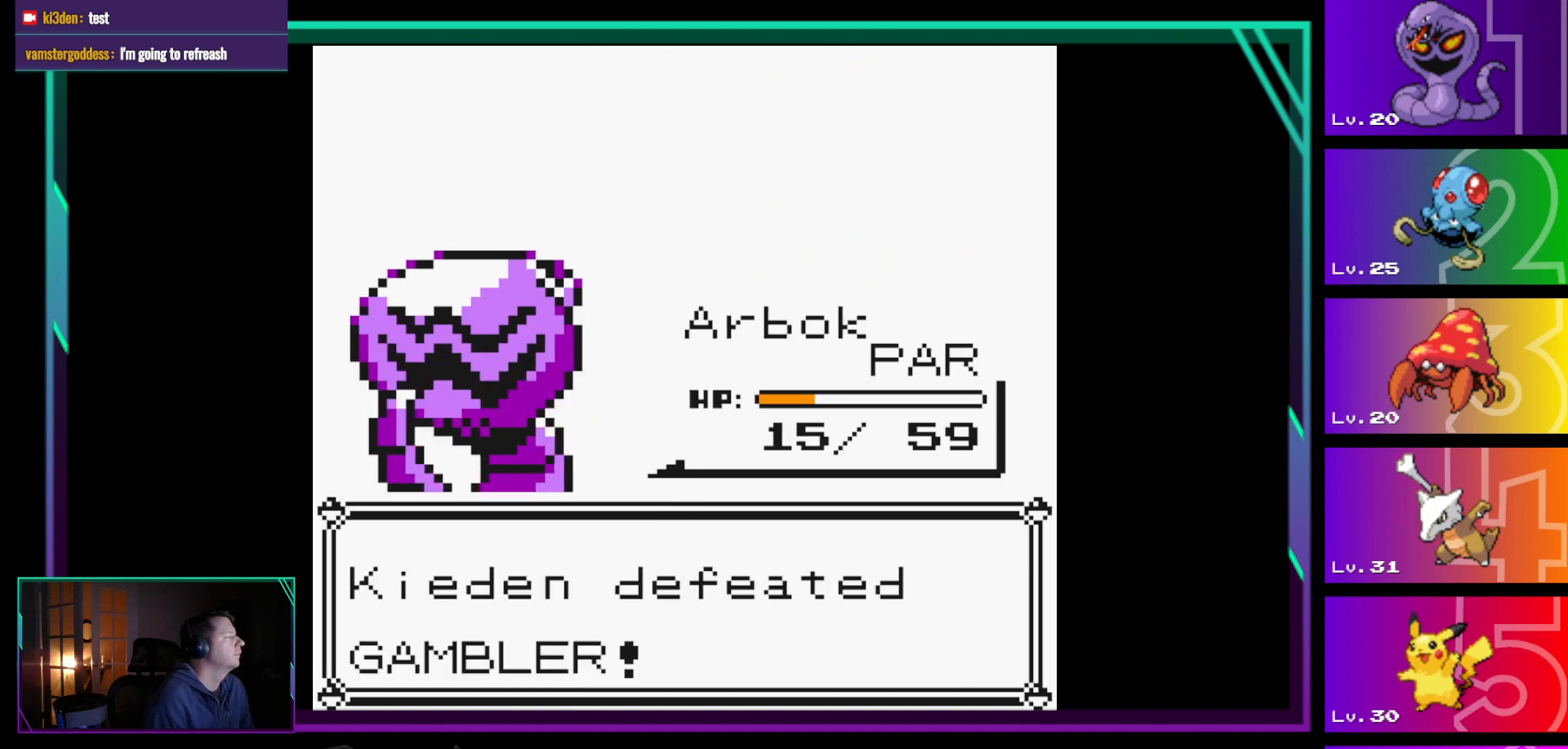
{"buttons": [], "events": [[333, "A", "down"], [433, "A", "up"]]}
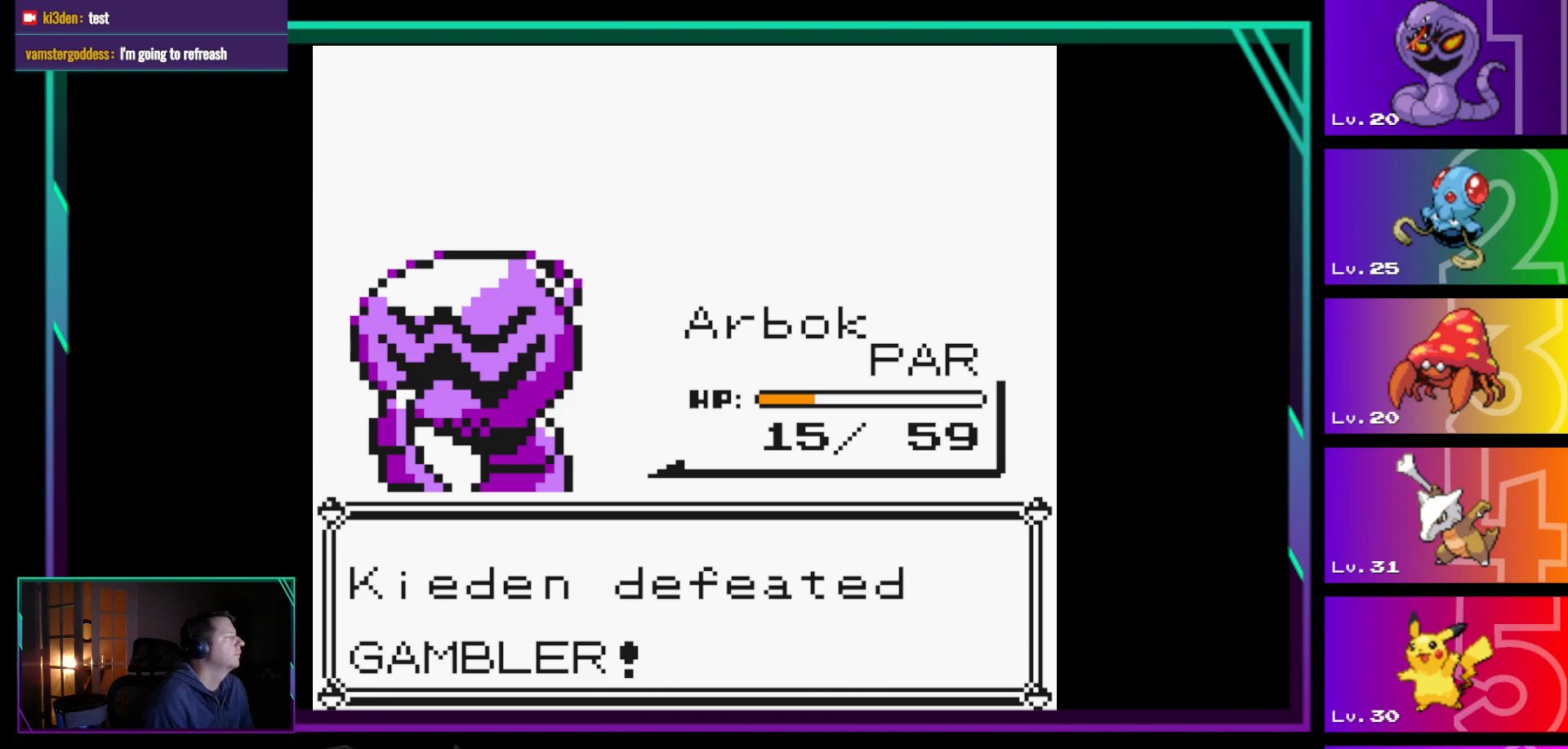
{"buttons": [], "events": []}
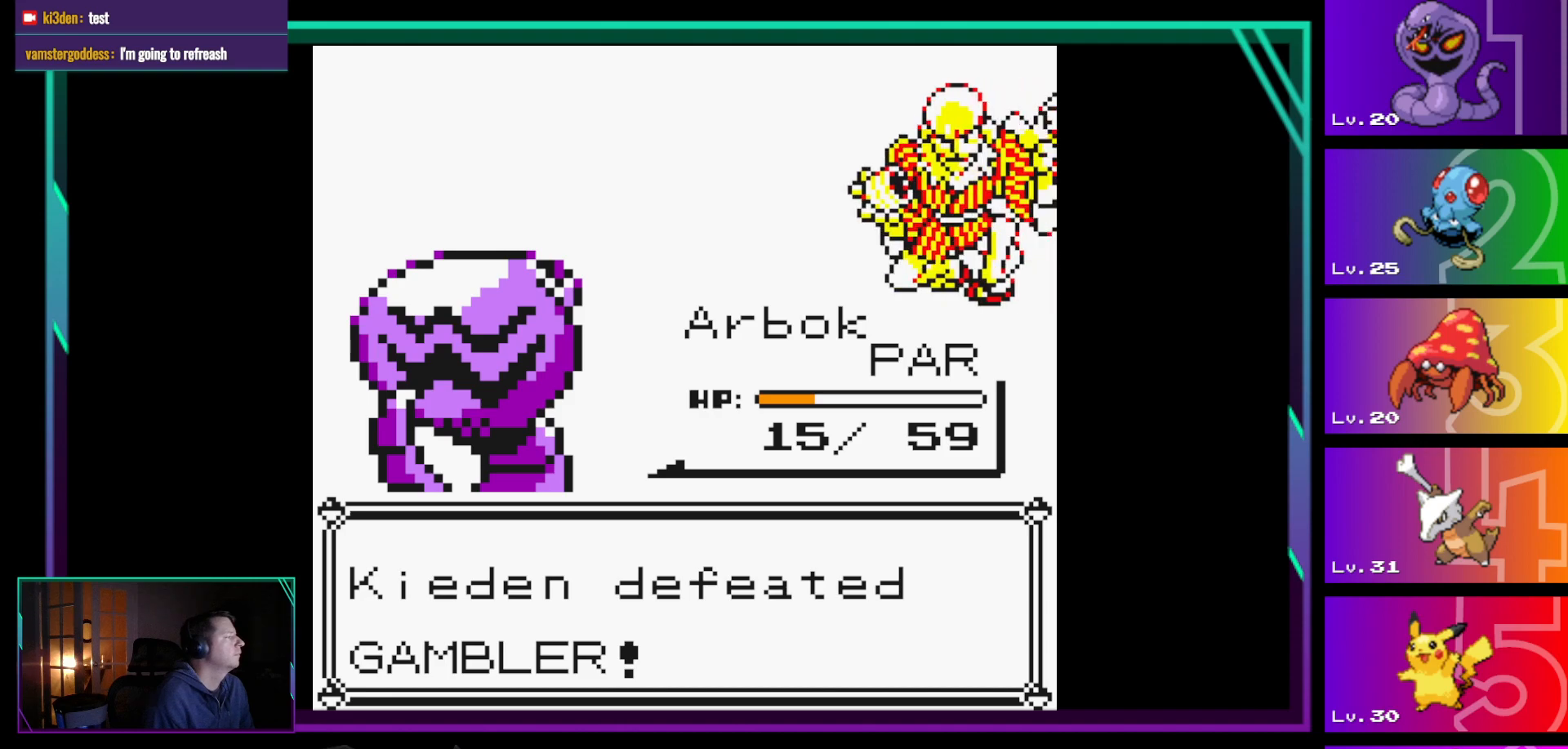
{"buttons": [], "events": []}
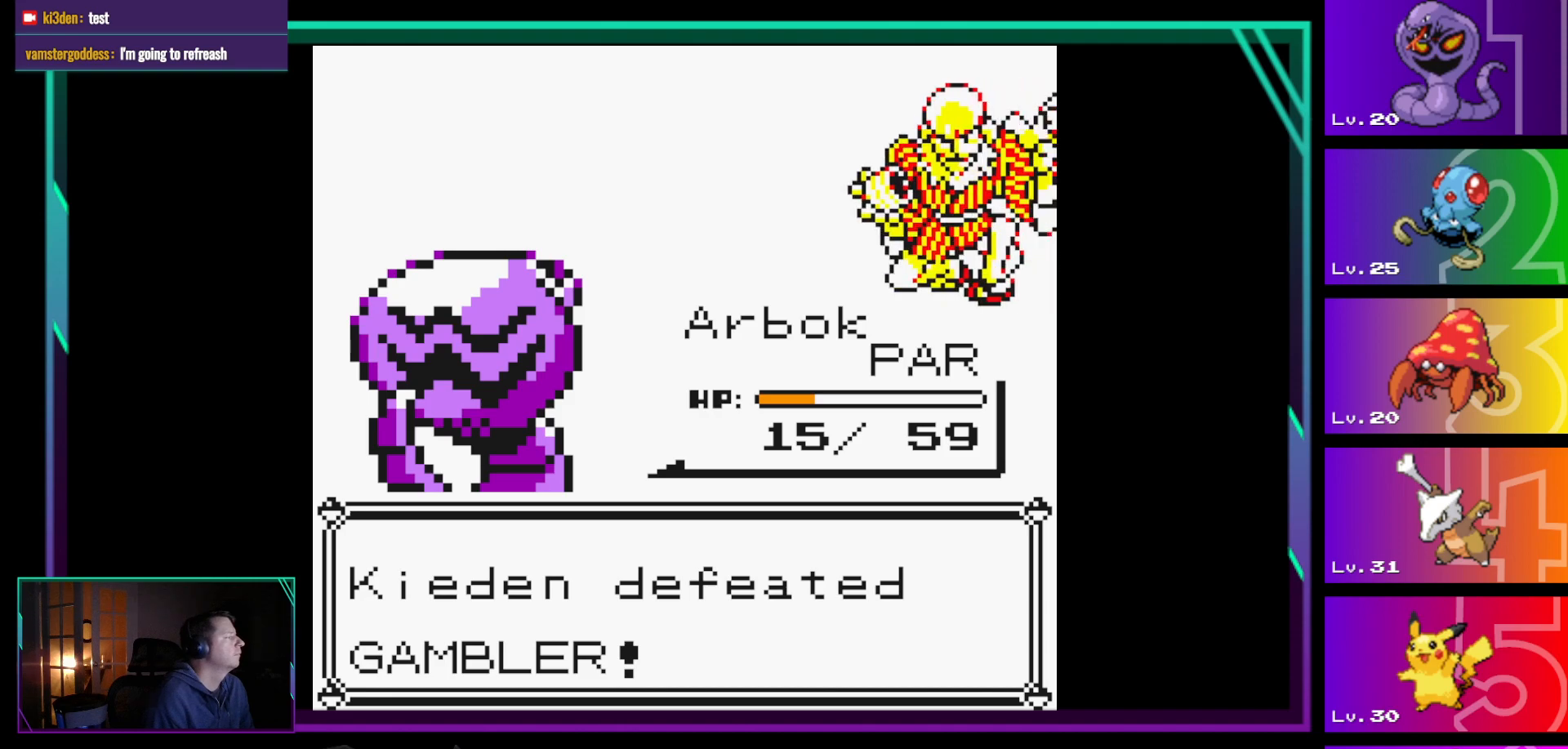
{"buttons": ["A"], "events": [[333, "A", "down"]]}
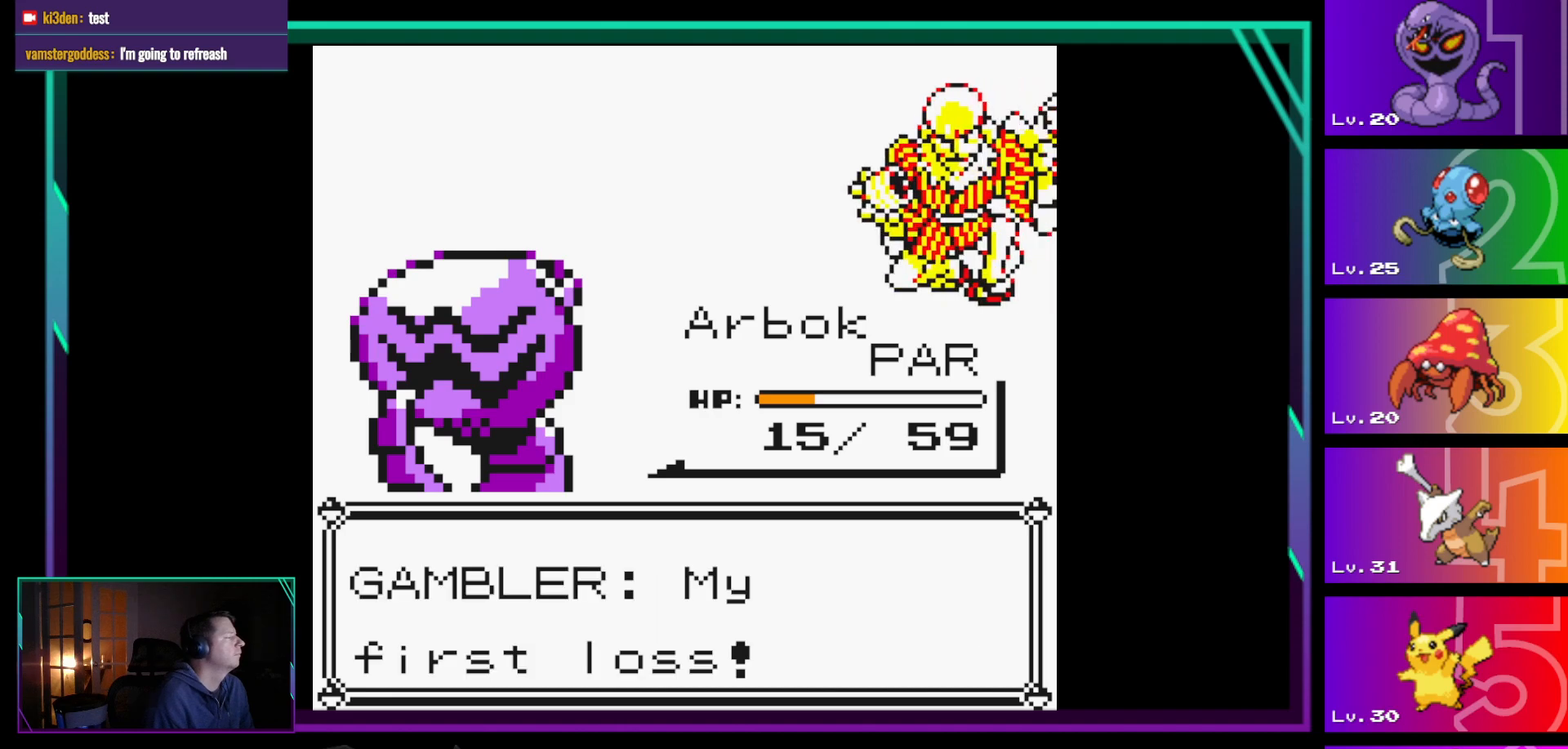
{"buttons": ["A"], "events": [[33, "A", "up"], [500, "A", "down"]]}
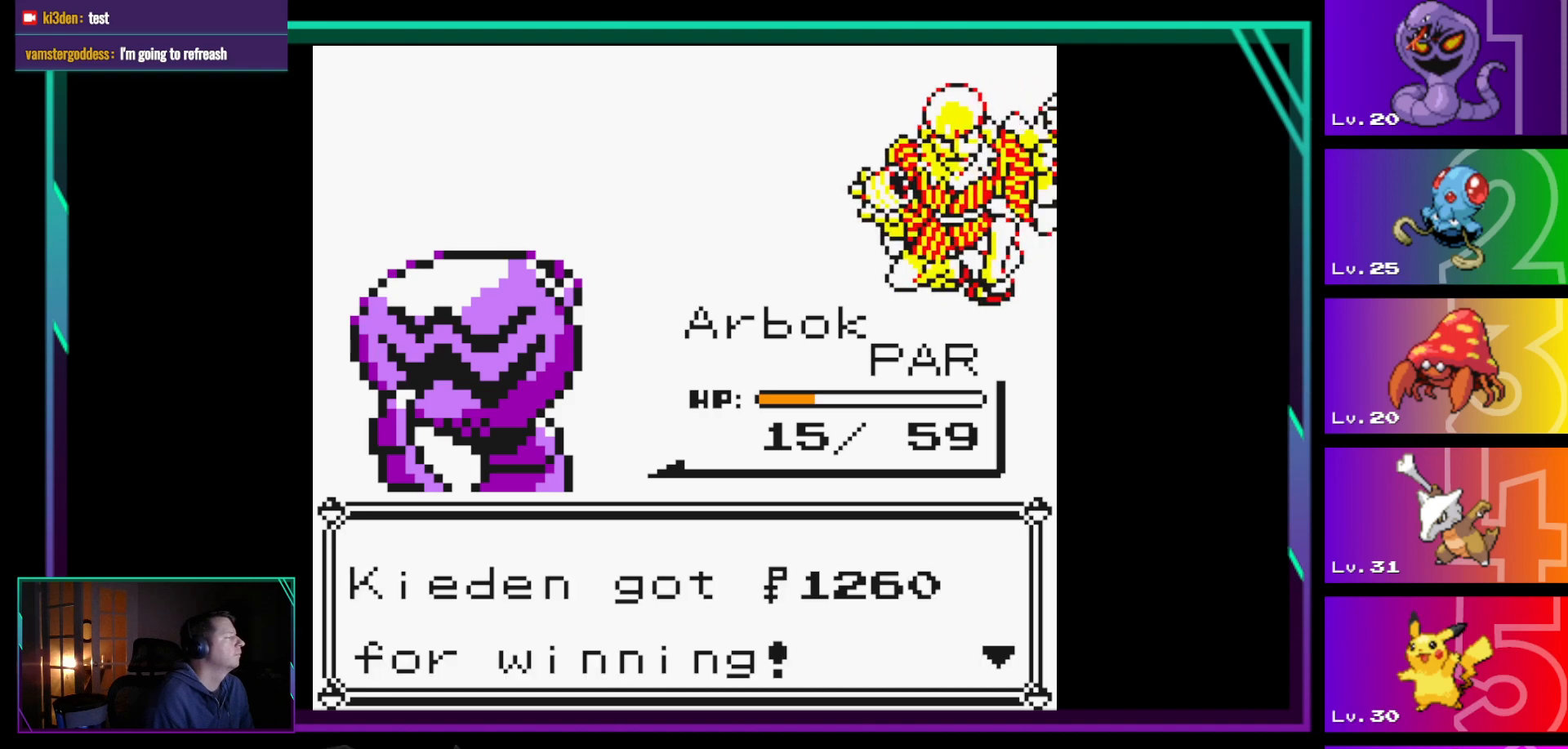
{"buttons": [], "events": [[133, "A", "up"]]}
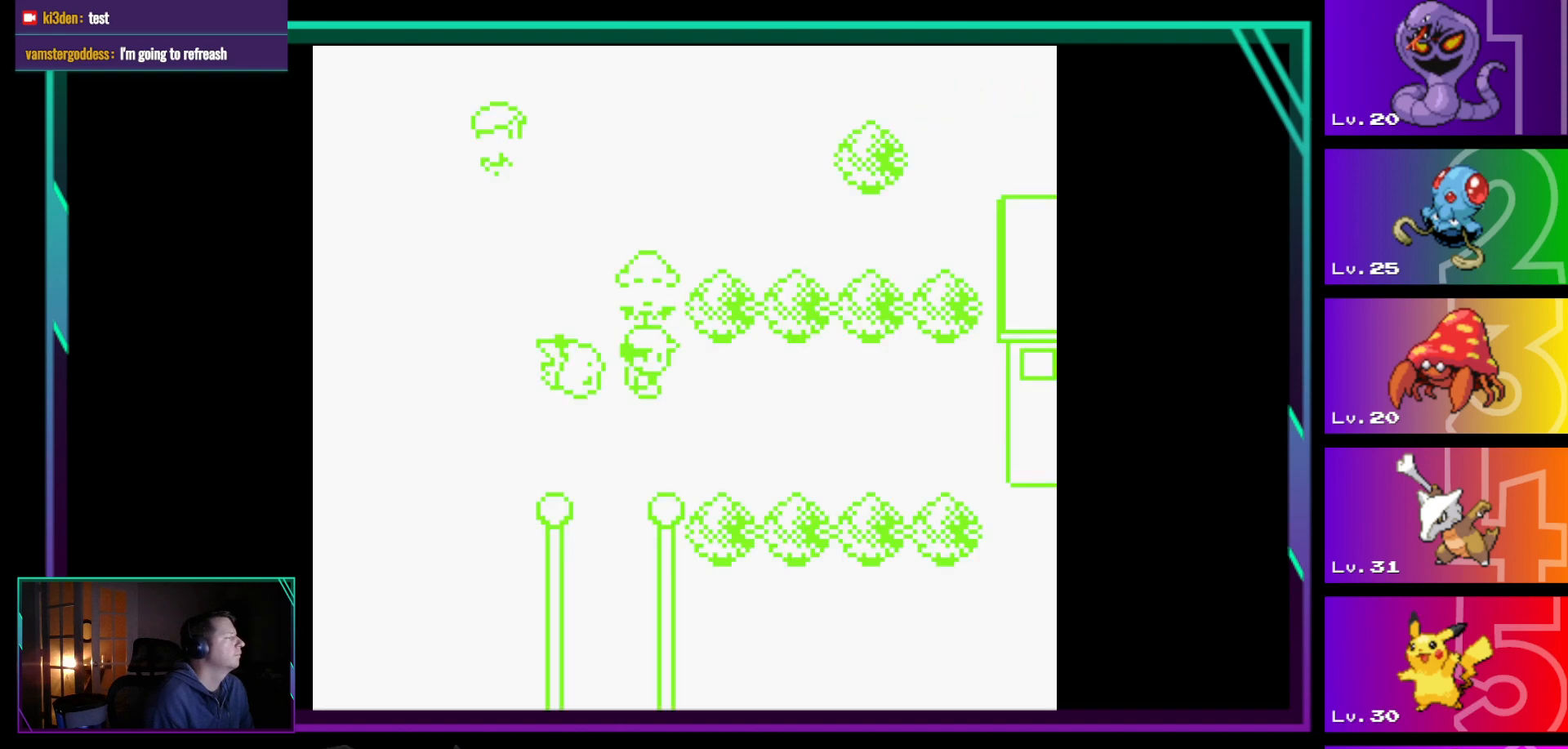
{"buttons": ["DPAD_UP"], "events": [[483, "DPAD_UP", "down"]]}
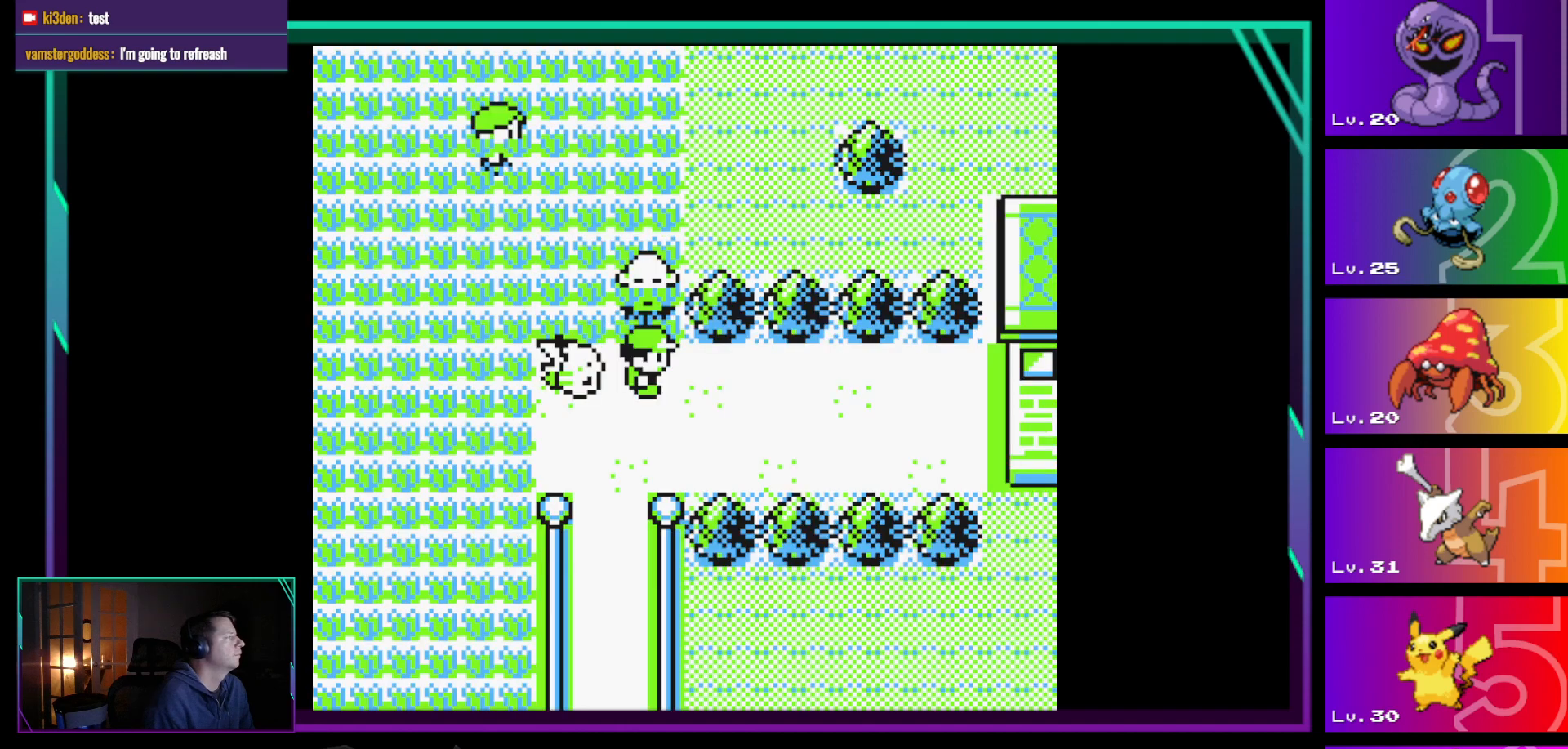
{"buttons": [], "events": [[117, "DPAD_UP", "up"], [300, "A", "down"], [400, "A", "up"]]}
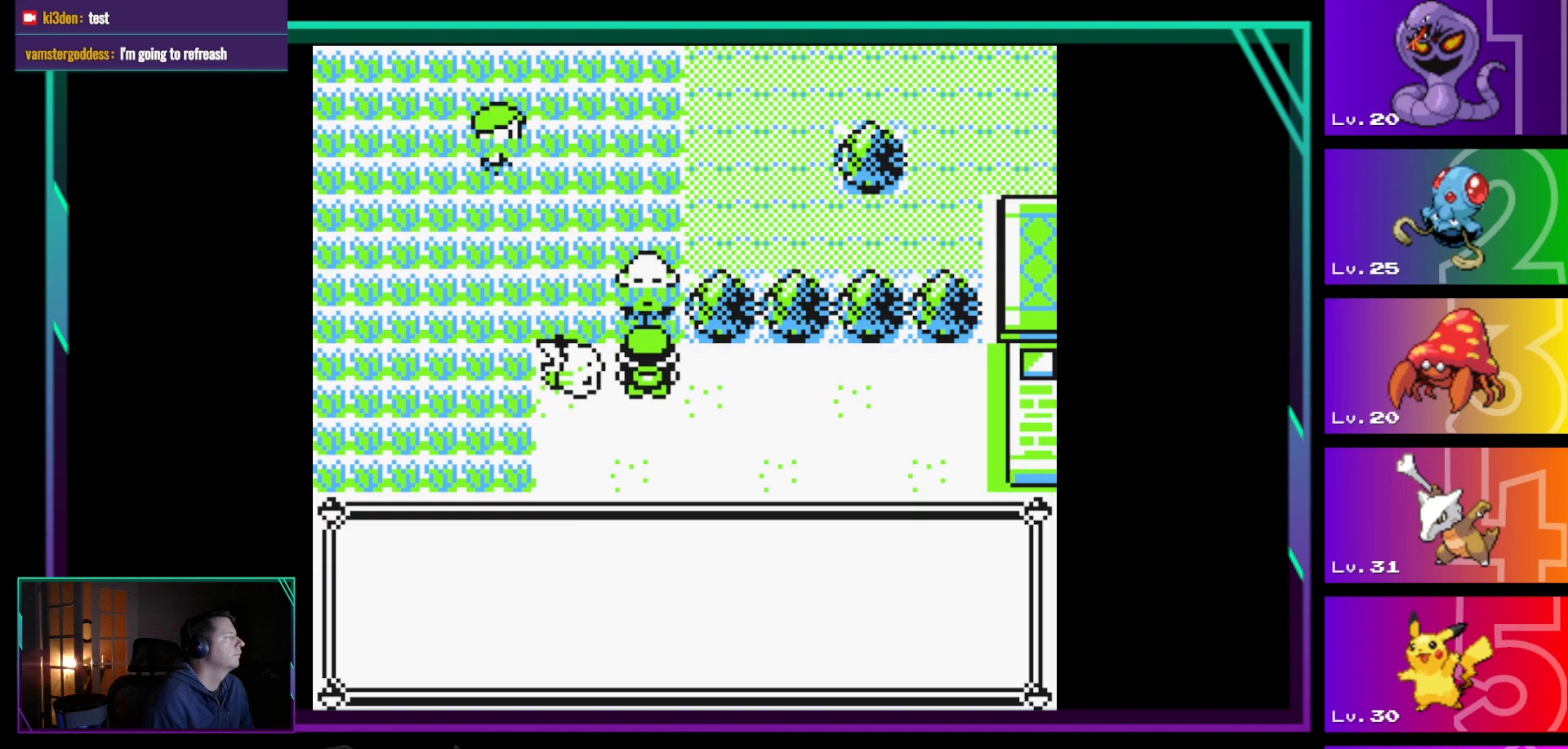
{"buttons": [], "events": []}
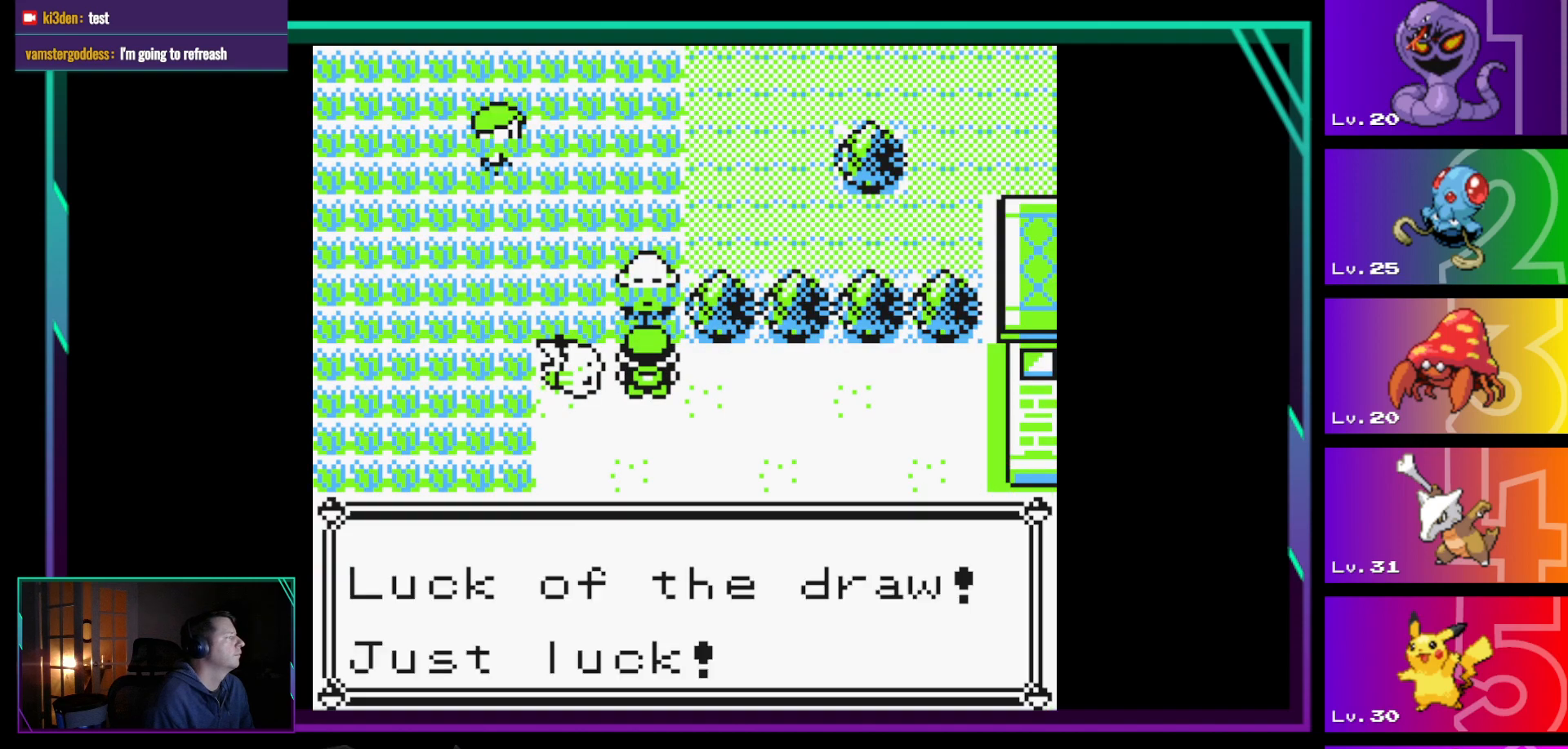
{"buttons": [], "events": [[150, "A", "down"], [283, "A", "up"]]}
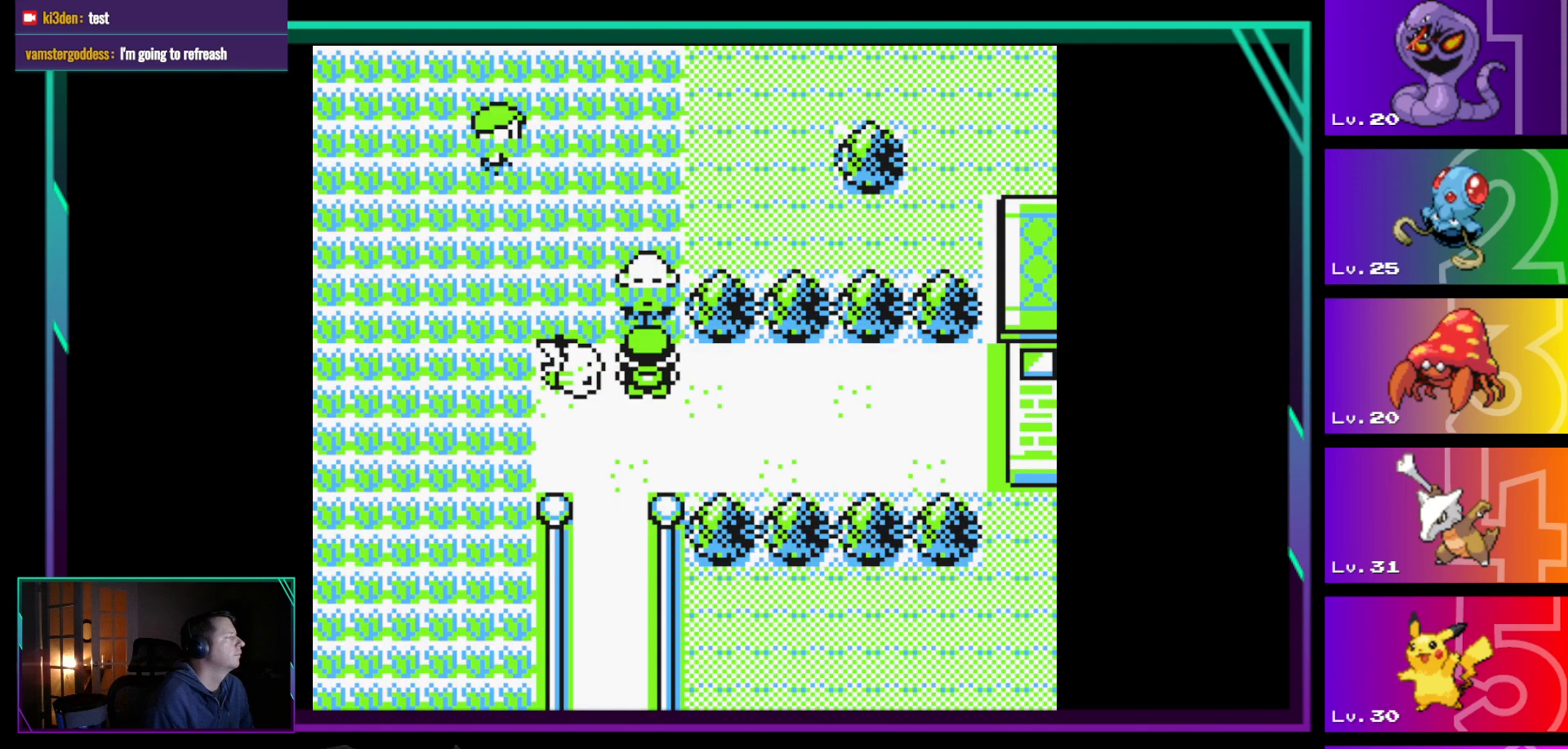
{"buttons": ["DPAD_RIGHT"], "events": [[33, "DPAD_RIGHT", "down"]]}
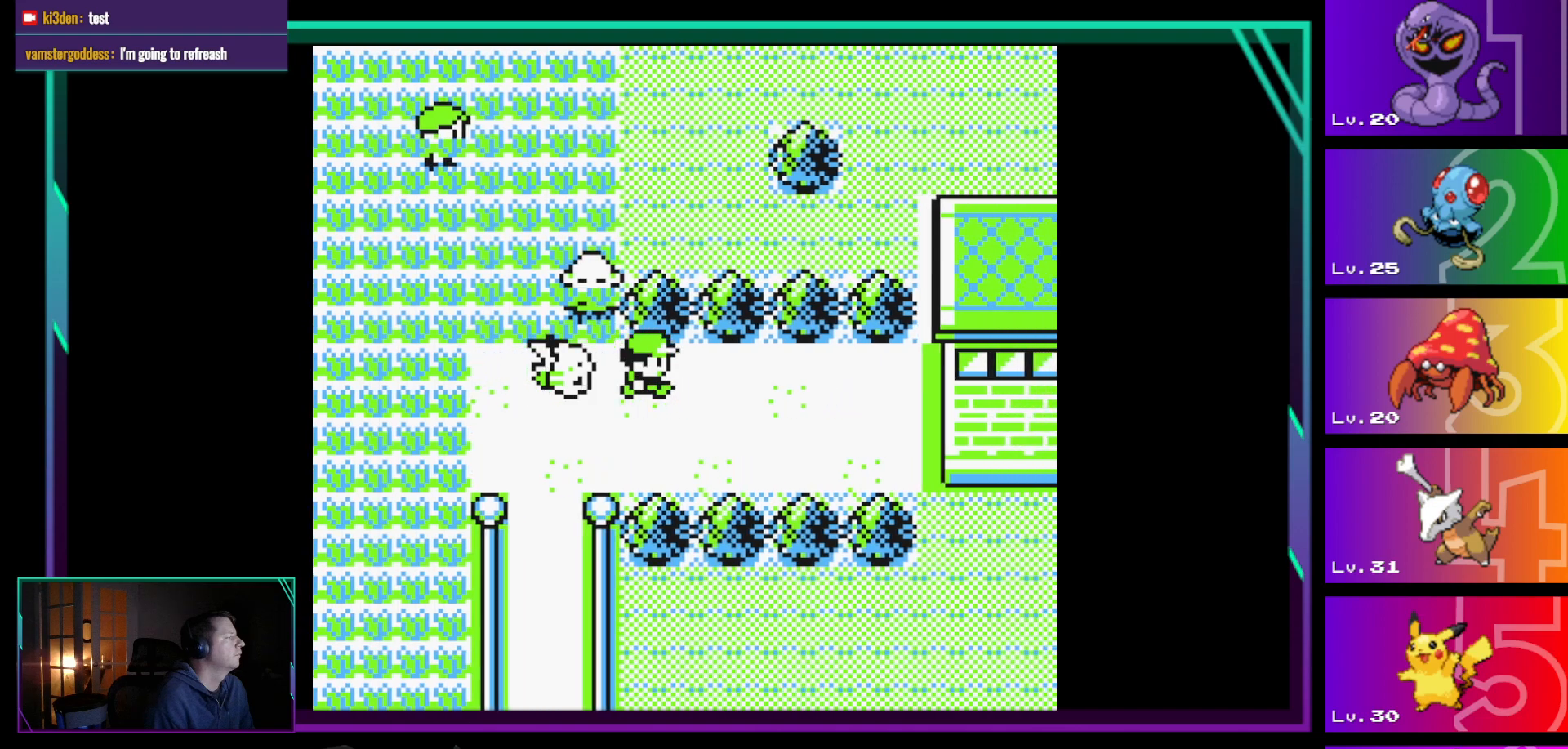
{"buttons": ["DPAD_RIGHT"], "events": []}
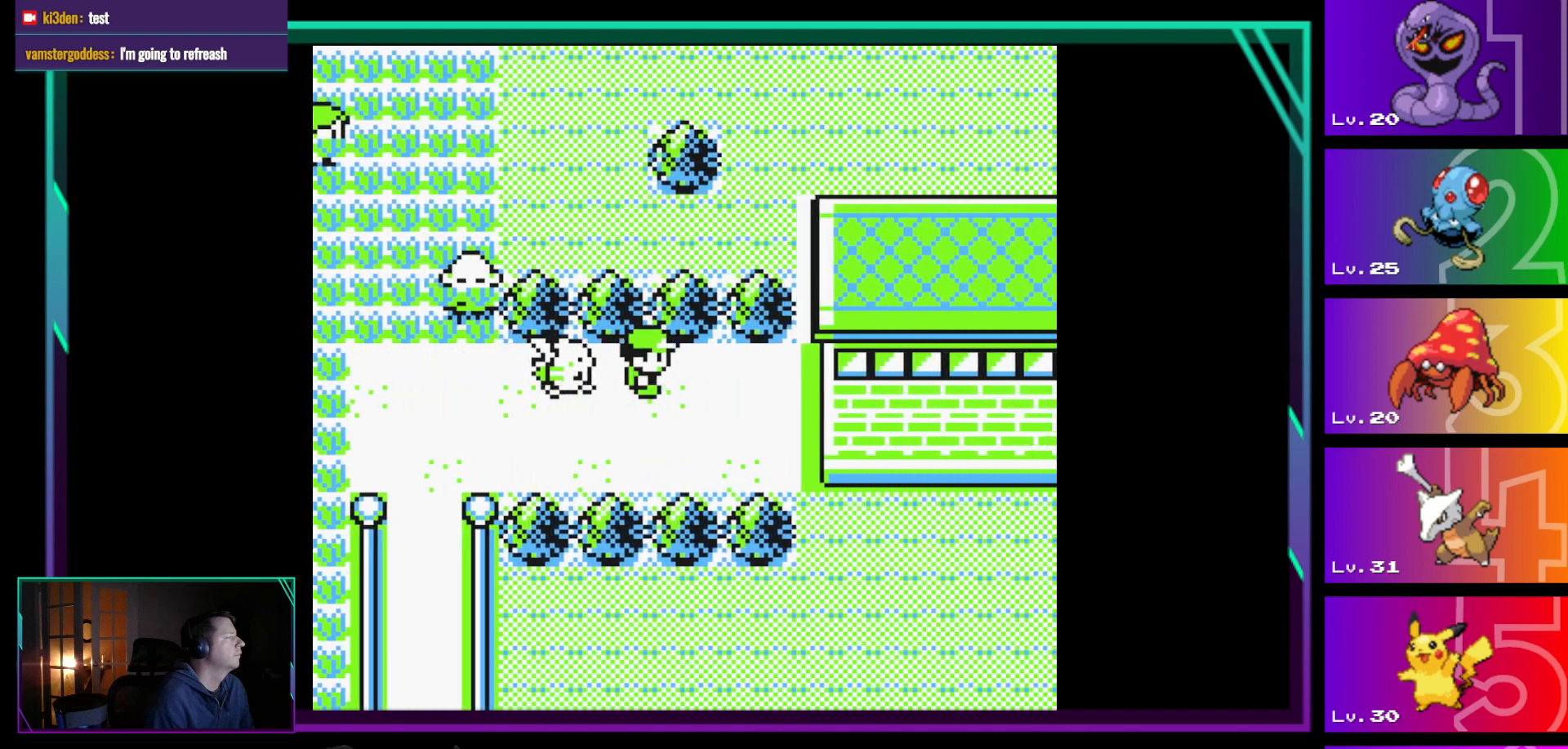
{"buttons": ["DPAD_RIGHT"], "events": []}
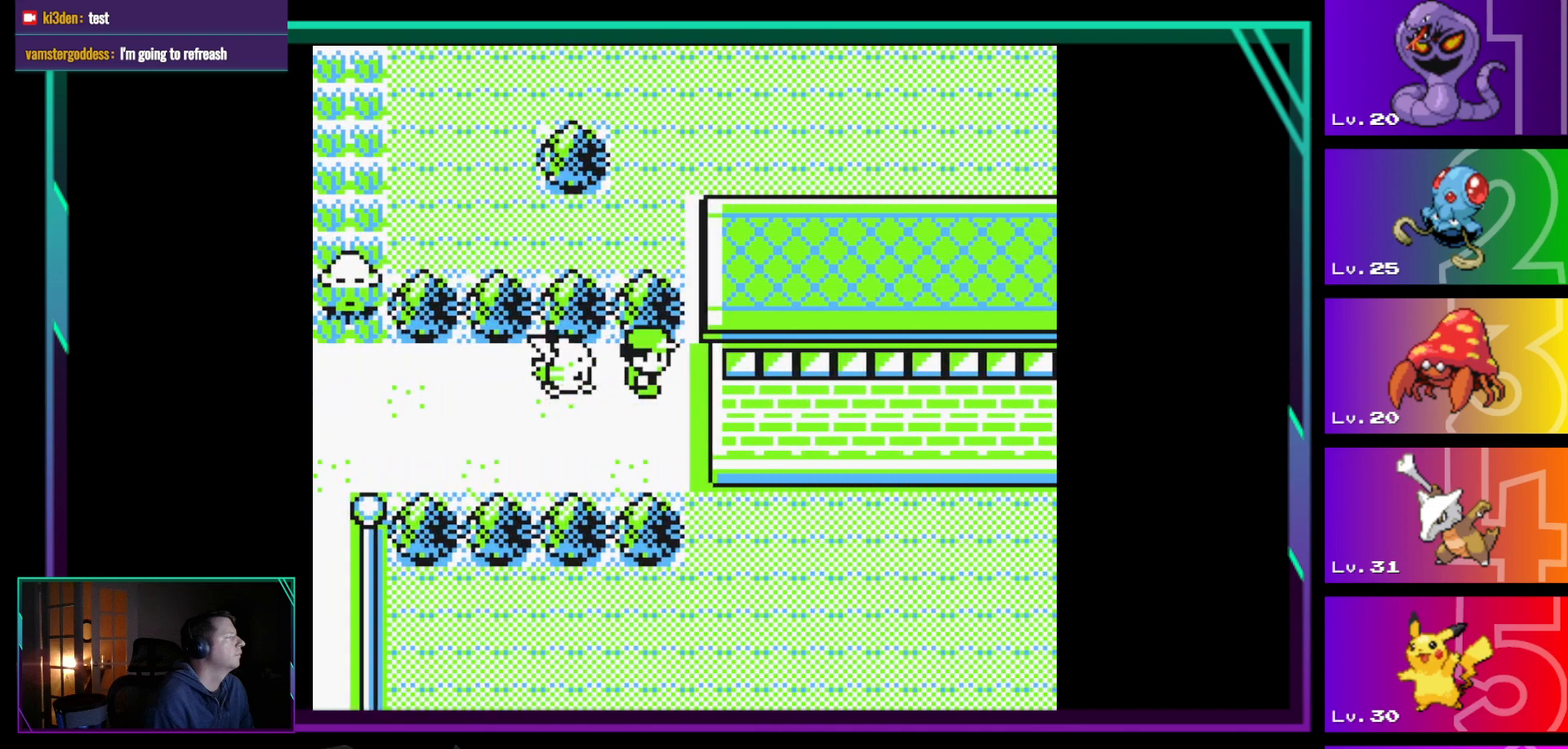
{"buttons": ["DPAD_RIGHT"], "events": []}
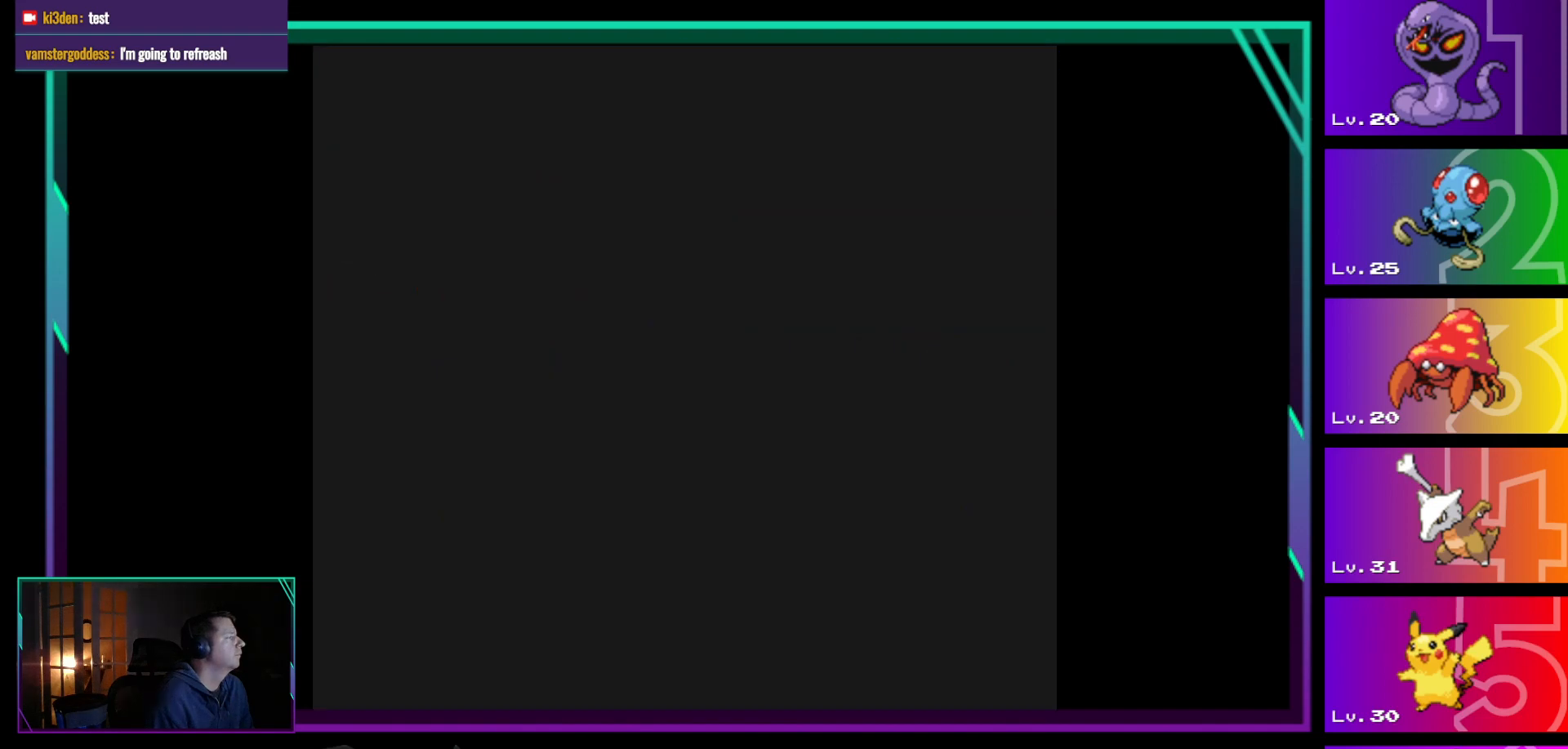
{"buttons": ["DPAD_RIGHT"], "events": []}
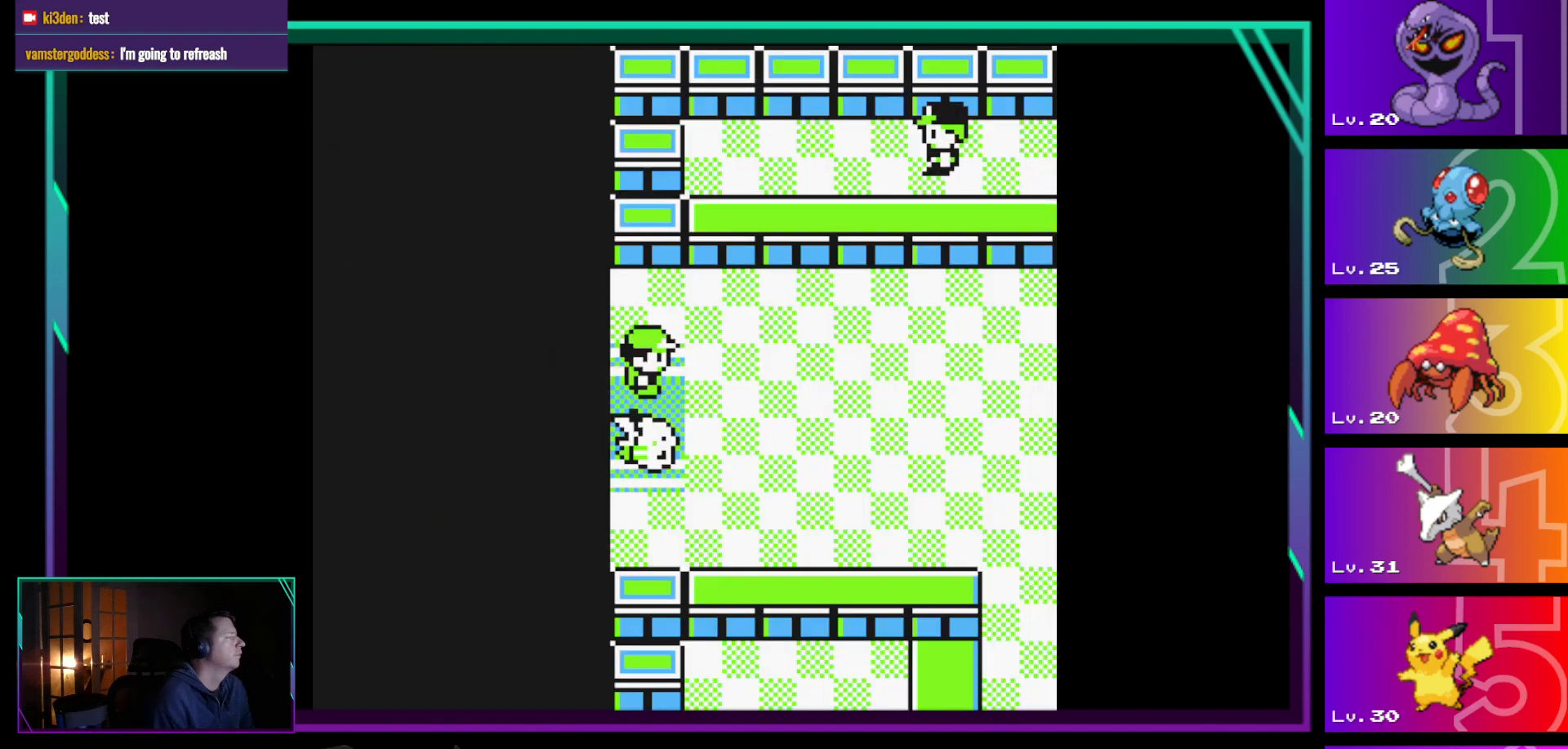
{"buttons": ["DPAD_RIGHT"], "events": []}
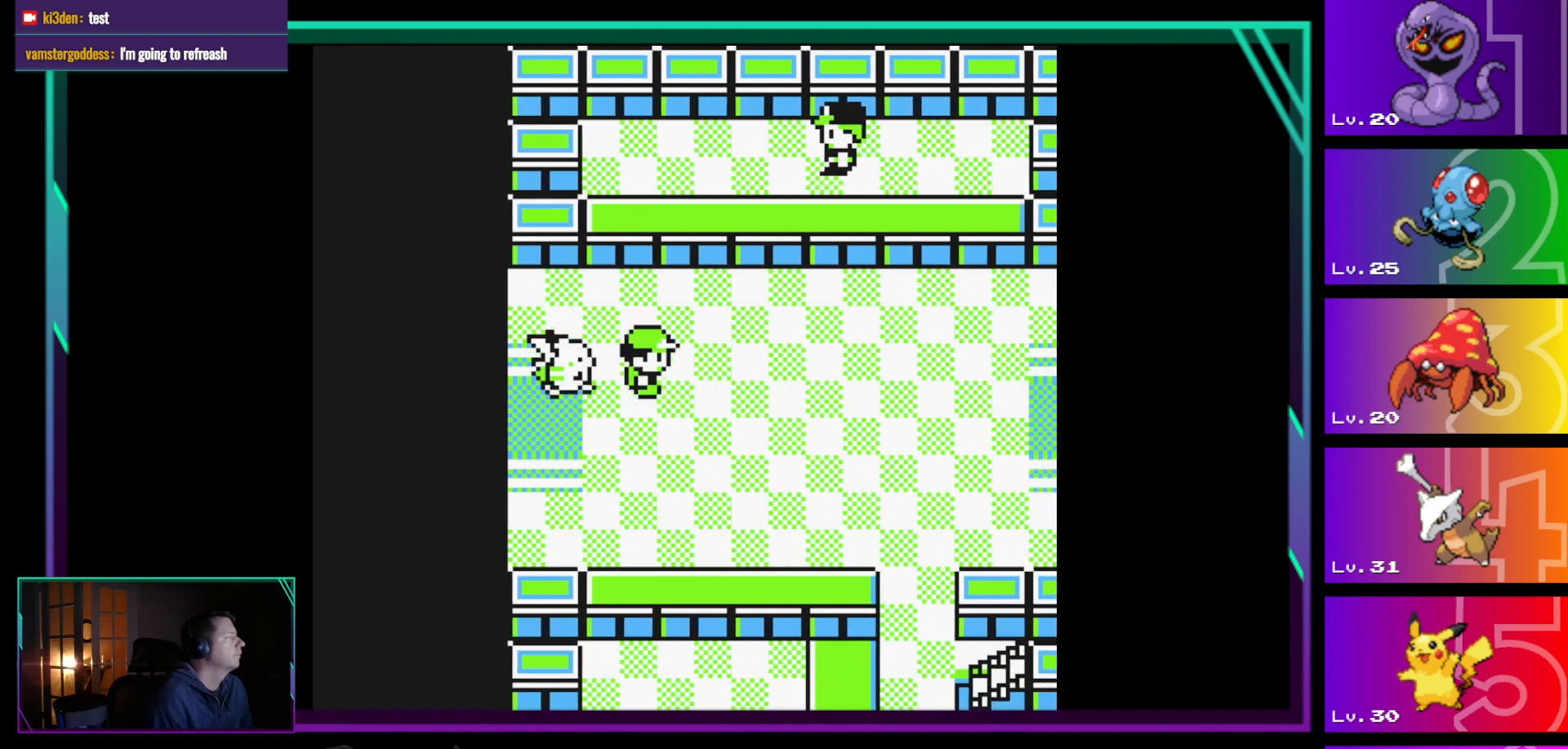
{"buttons": ["DPAD_RIGHT"], "events": []}